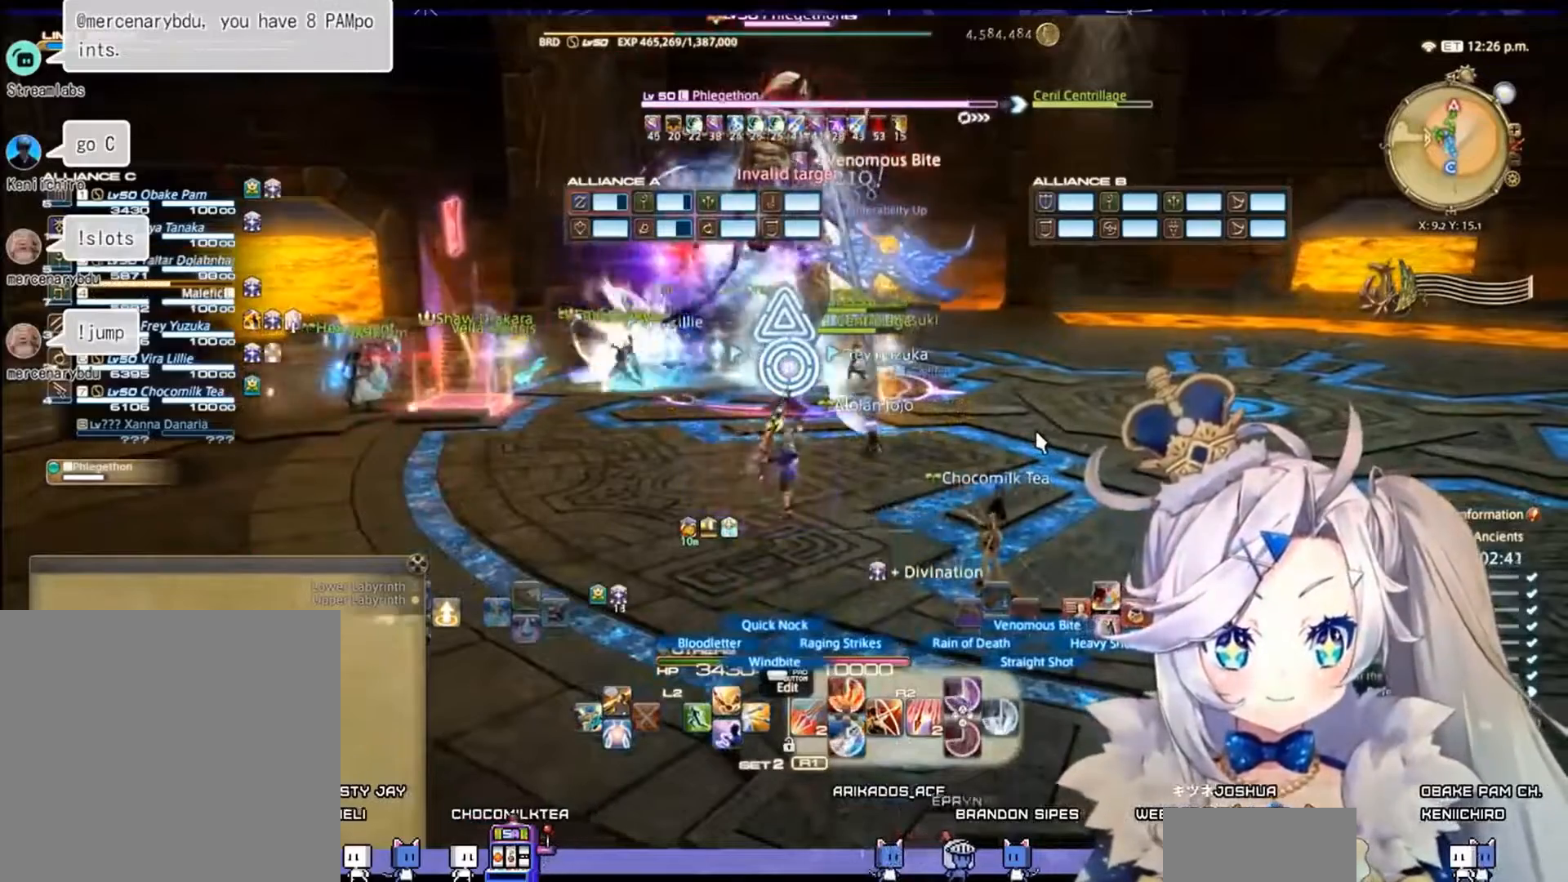
Gameplay with a controller (PlayStation layout); each line is a JSON object with the inputs held at the frame after it. "events" lists button and stick changes between this image and that frame as [ms after this image, input, new state], when the widget could be followed in between.
{"buttons": ["R2"], "left_stick": "center", "right_stick": "center", "events": []}
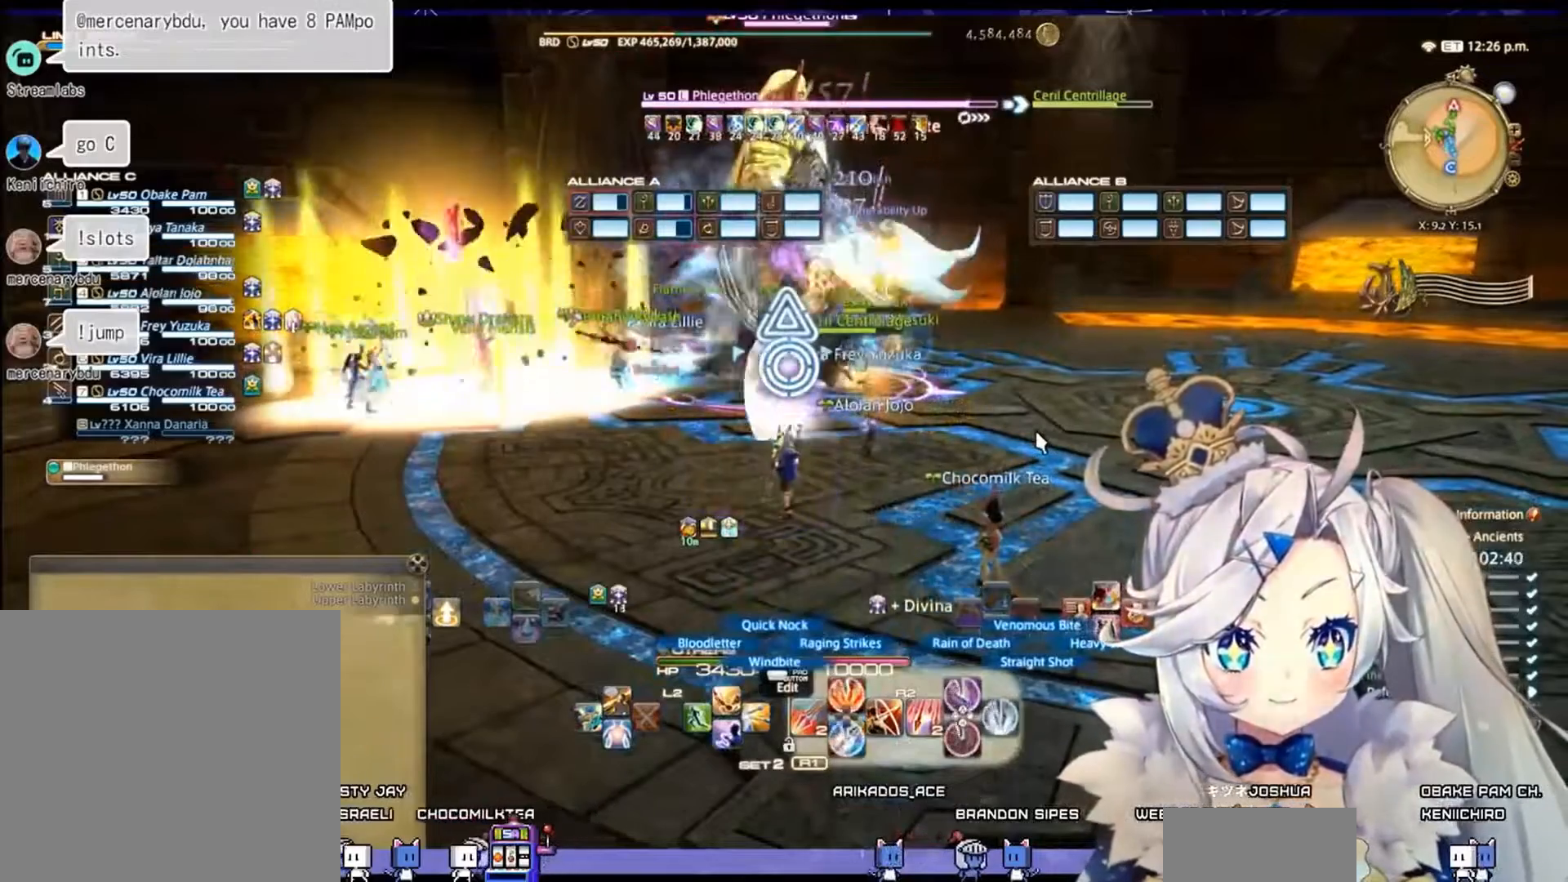
{"buttons": ["L2"], "left_stick": "center", "right_stick": "center", "events": [[100, "DPAD_DOWN", "down"], [267, "DPAD_DOWN", "up"], [333, "L2", "down"], [367, "R2", "up"]]}
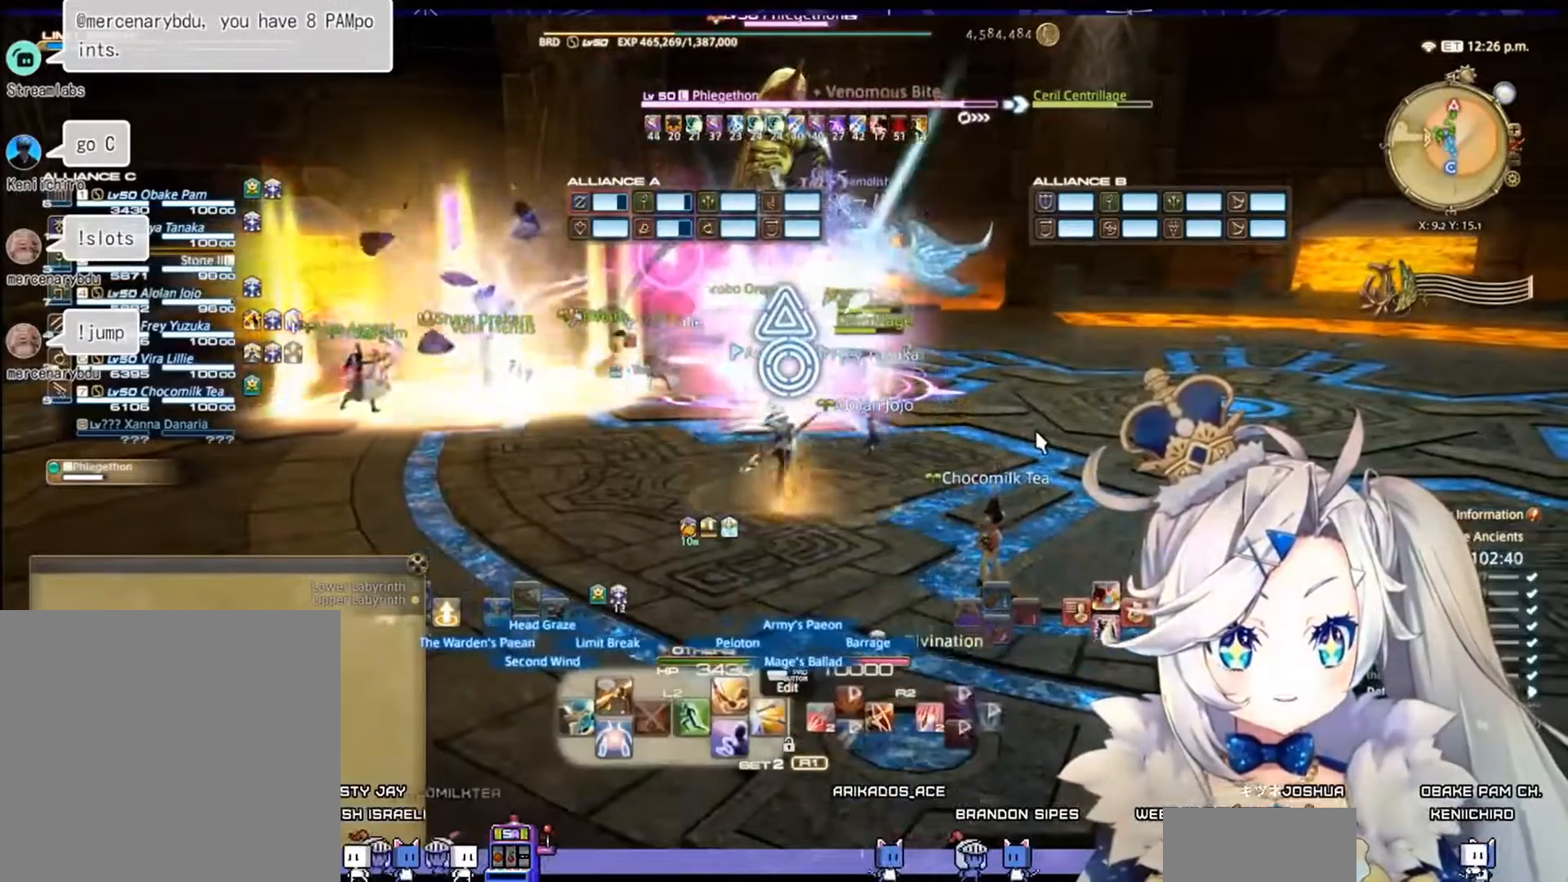
{"buttons": ["CIRCLE", "L2"], "left_stick": "center", "right_stick": "center", "events": [[133, "TRIANGLE", "down"], [333, "TRIANGLE", "up"], [500, "CIRCLE", "down"]]}
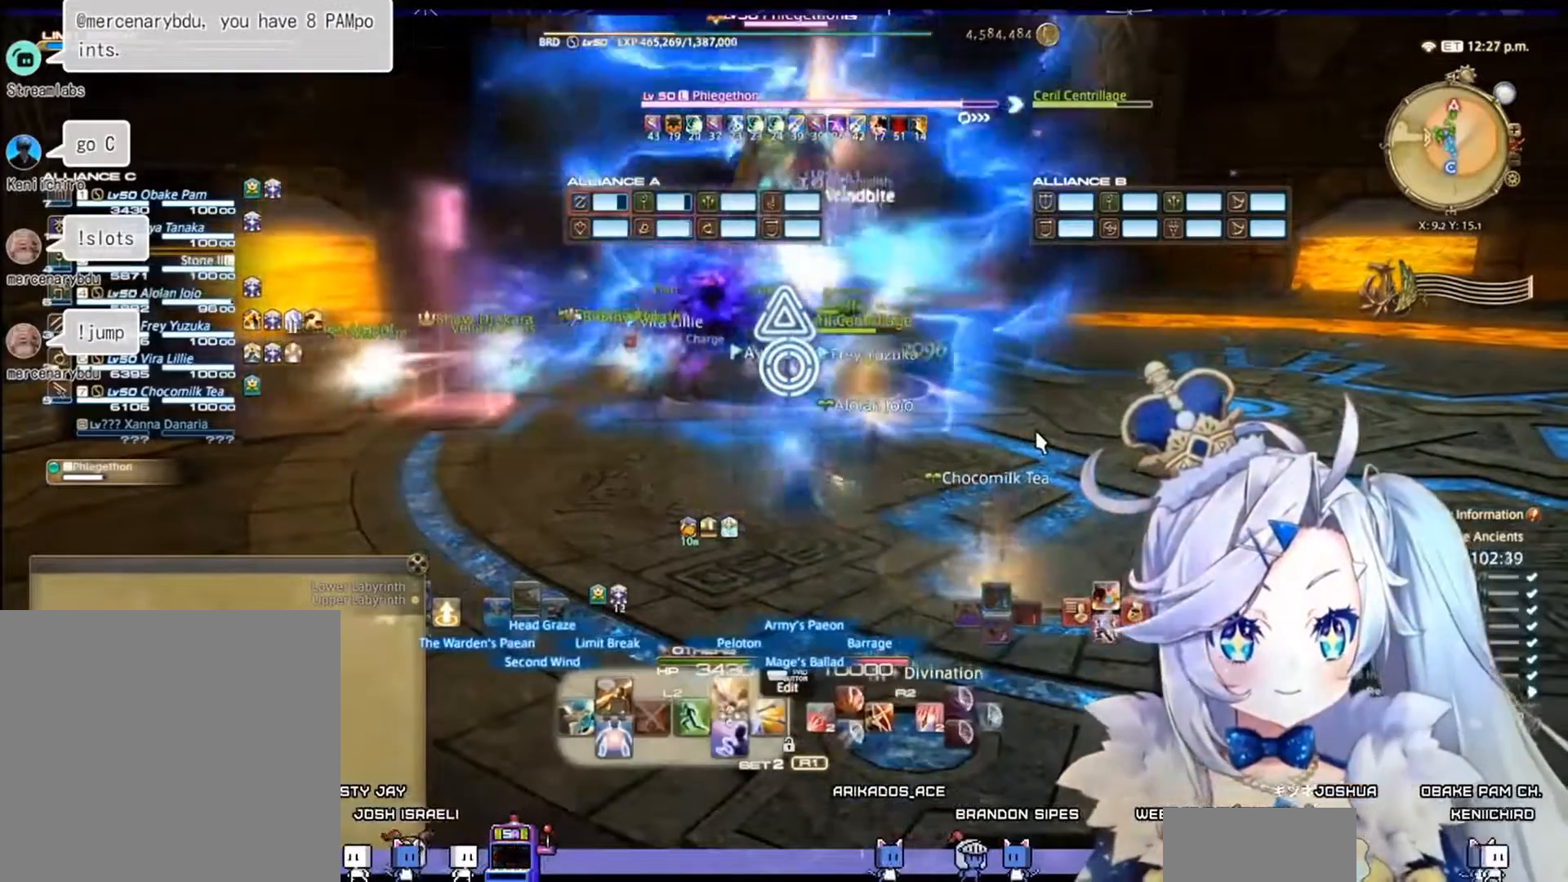
{"buttons": ["CROSS", "L2"], "left_stick": "center", "right_stick": "center", "events": [[233, "CIRCLE", "up"], [433, "CROSS", "down"]]}
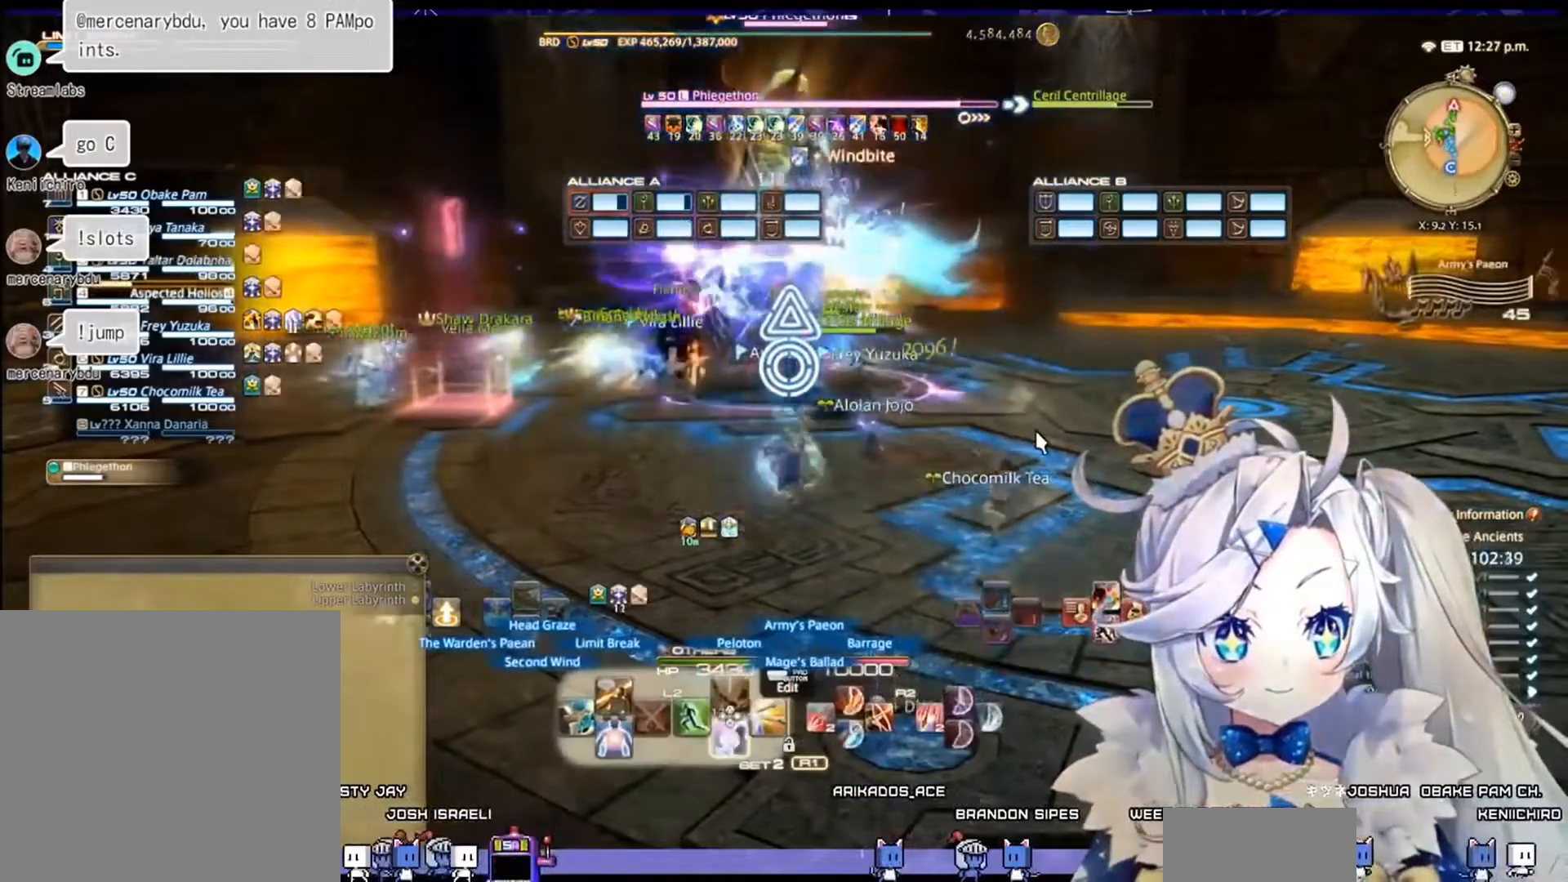
{"buttons": ["R2"], "left_stick": "up-right", "right_stick": "center", "events": [[167, "CROSS", "up"], [333, "left_stick", "up-right"], [467, "R2", "down"], [500, "L2", "up"]]}
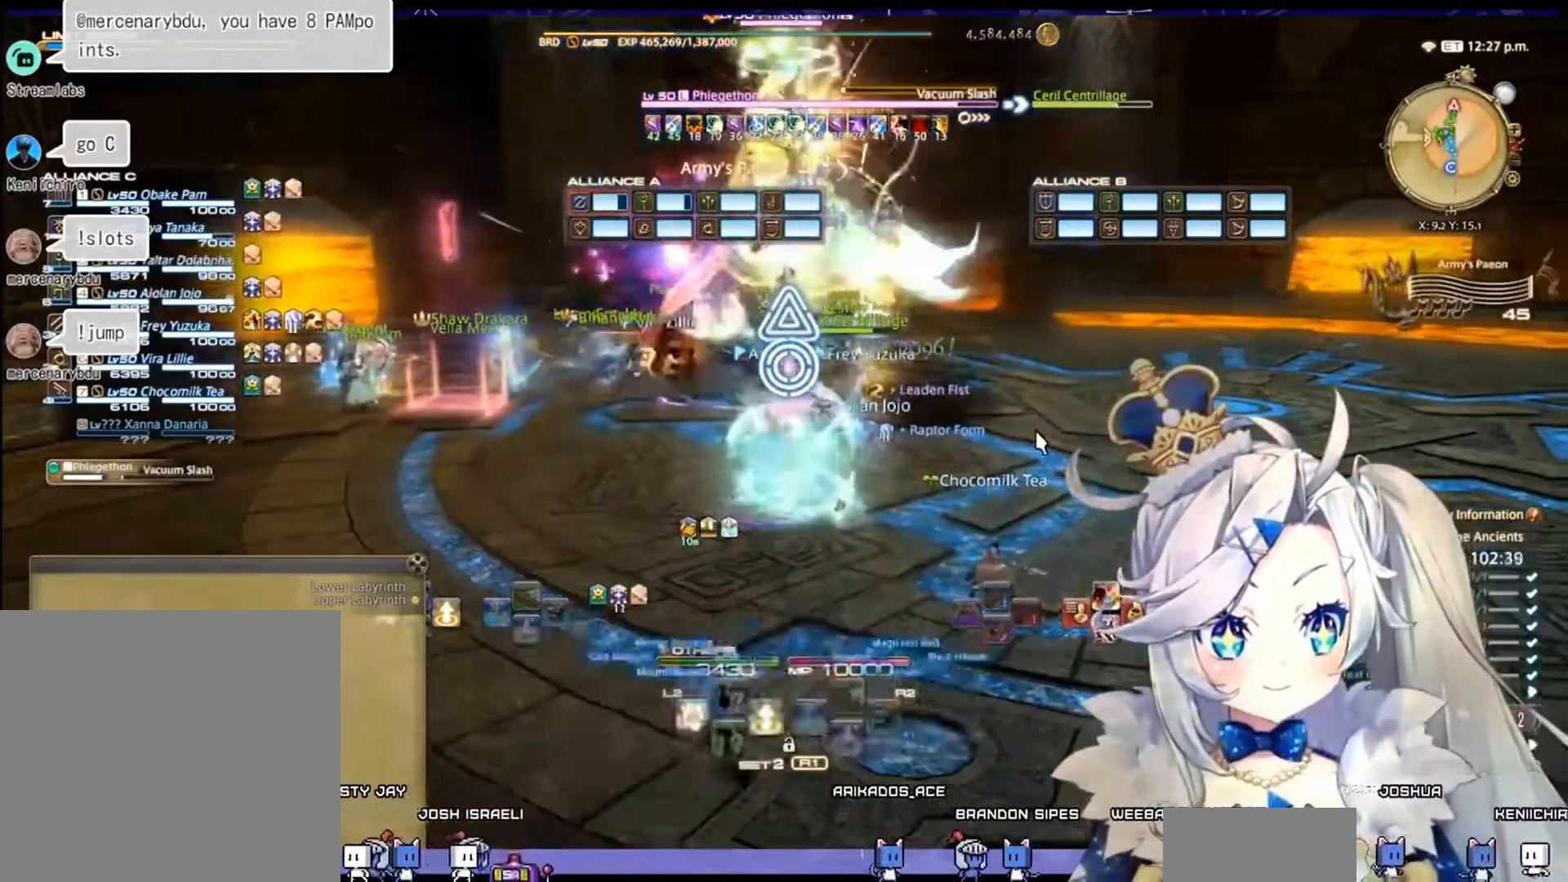
{"buttons": ["R2", "DPAD_LEFT"], "left_stick": "center", "right_stick": "center", "events": [[200, "left_stick", "center"], [367, "DPAD_LEFT", "down"]]}
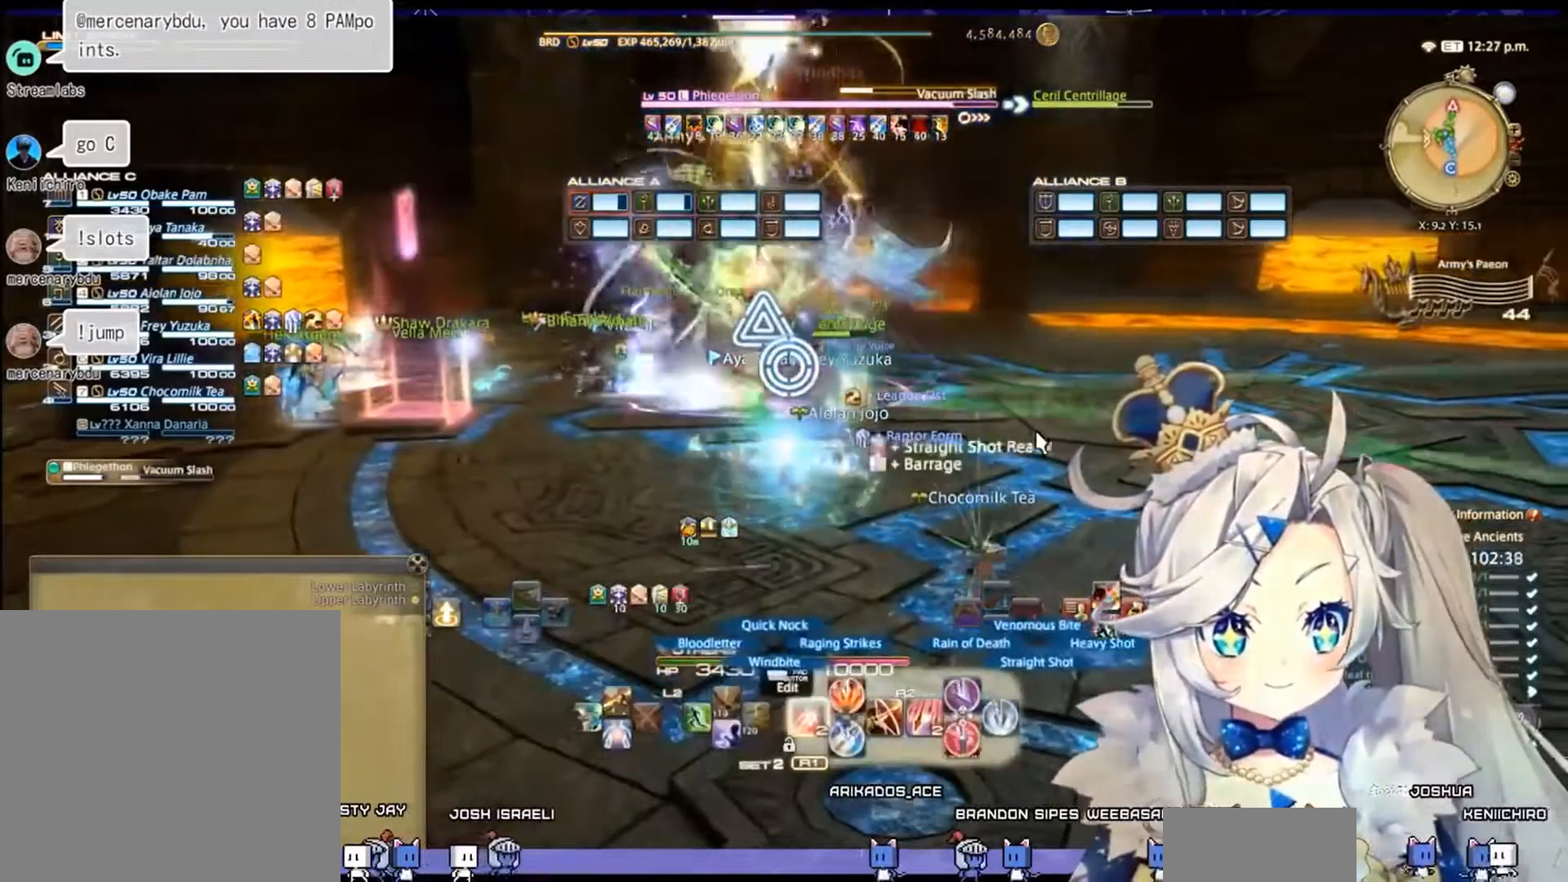
{"buttons": [], "left_stick": "down-right", "right_stick": "center", "events": [[100, "DPAD_LEFT", "up"], [433, "R2", "up"], [433, "left_stick", "down-right"]]}
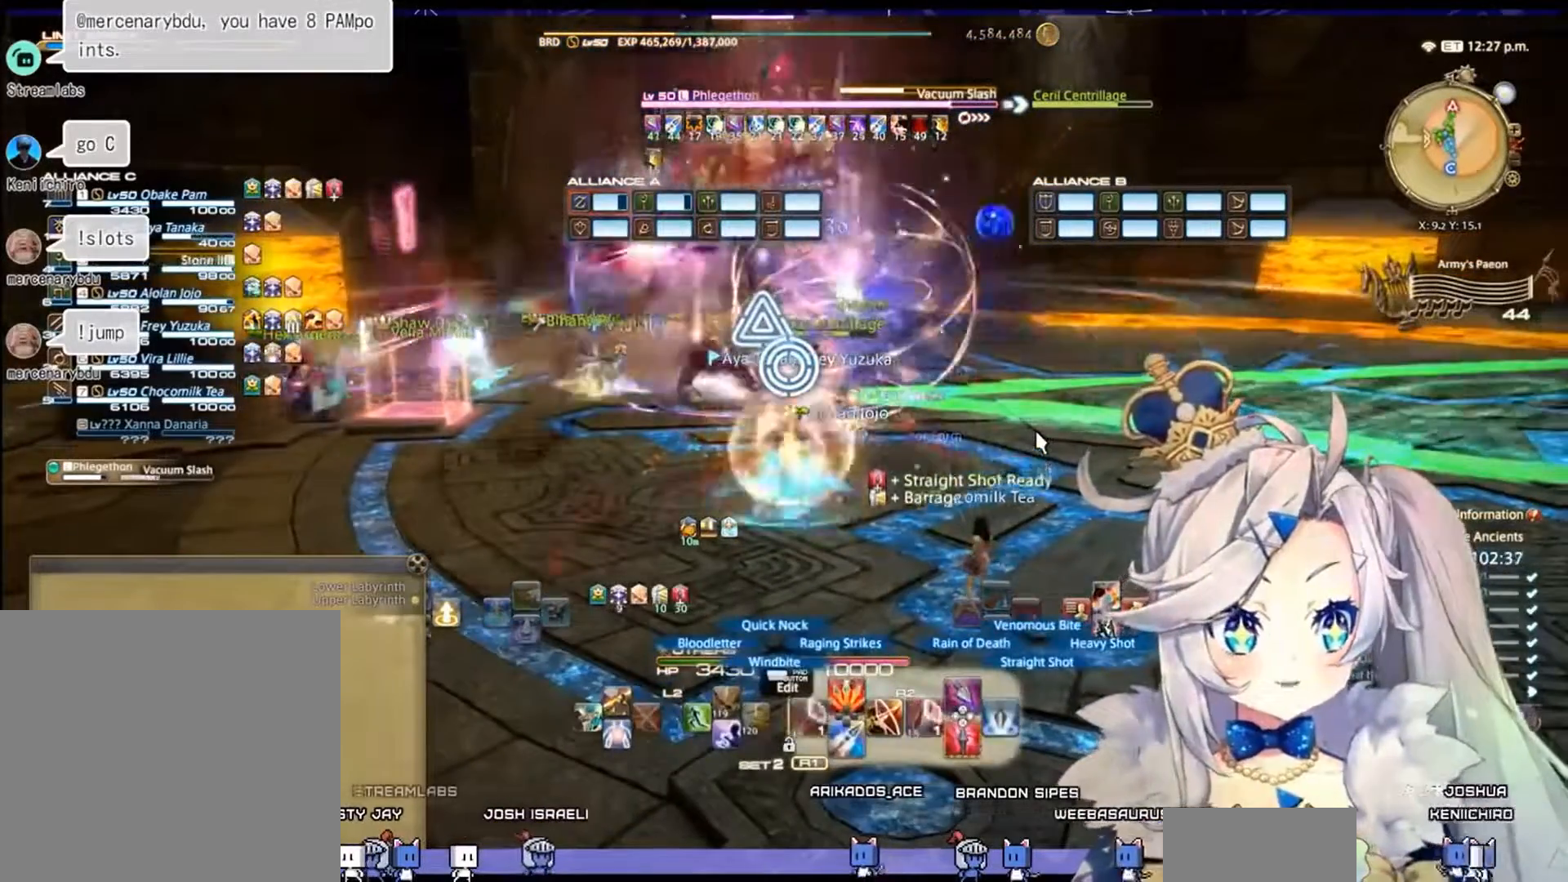
{"buttons": ["TRIANGLE", "R2"], "left_stick": "center", "right_stick": "center", "events": [[100, "R2", "down"], [100, "left_stick", "center"], [433, "TRIANGLE", "down"]]}
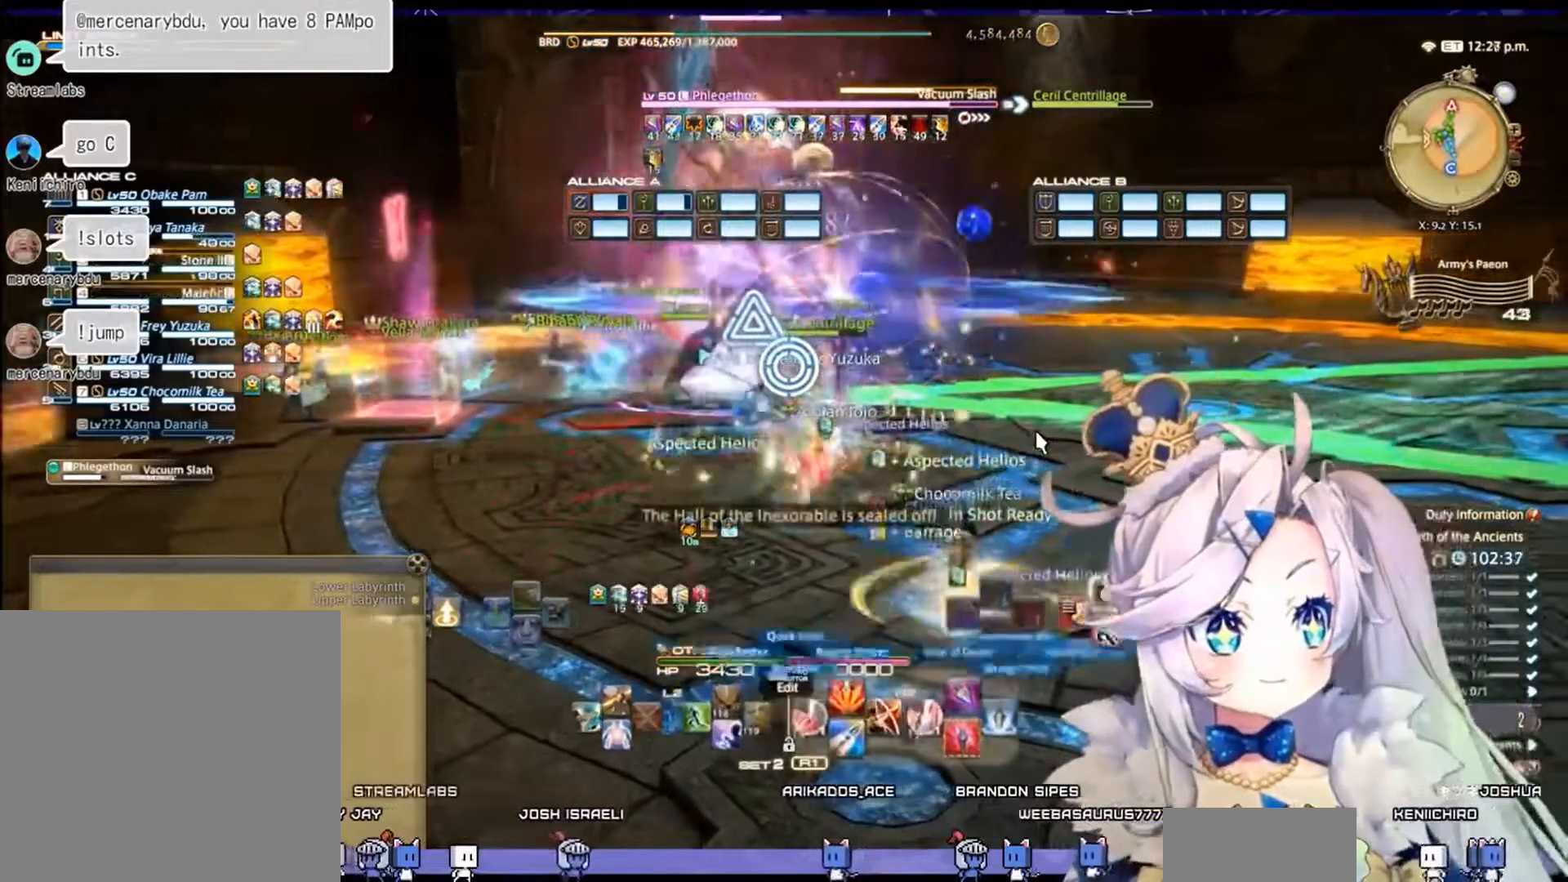
{"buttons": [], "left_stick": "right", "right_stick": "left", "events": [[133, "TRIANGLE", "up"], [433, "left_stick", "right"], [433, "right_stick", "left"], [500, "R2", "up"]]}
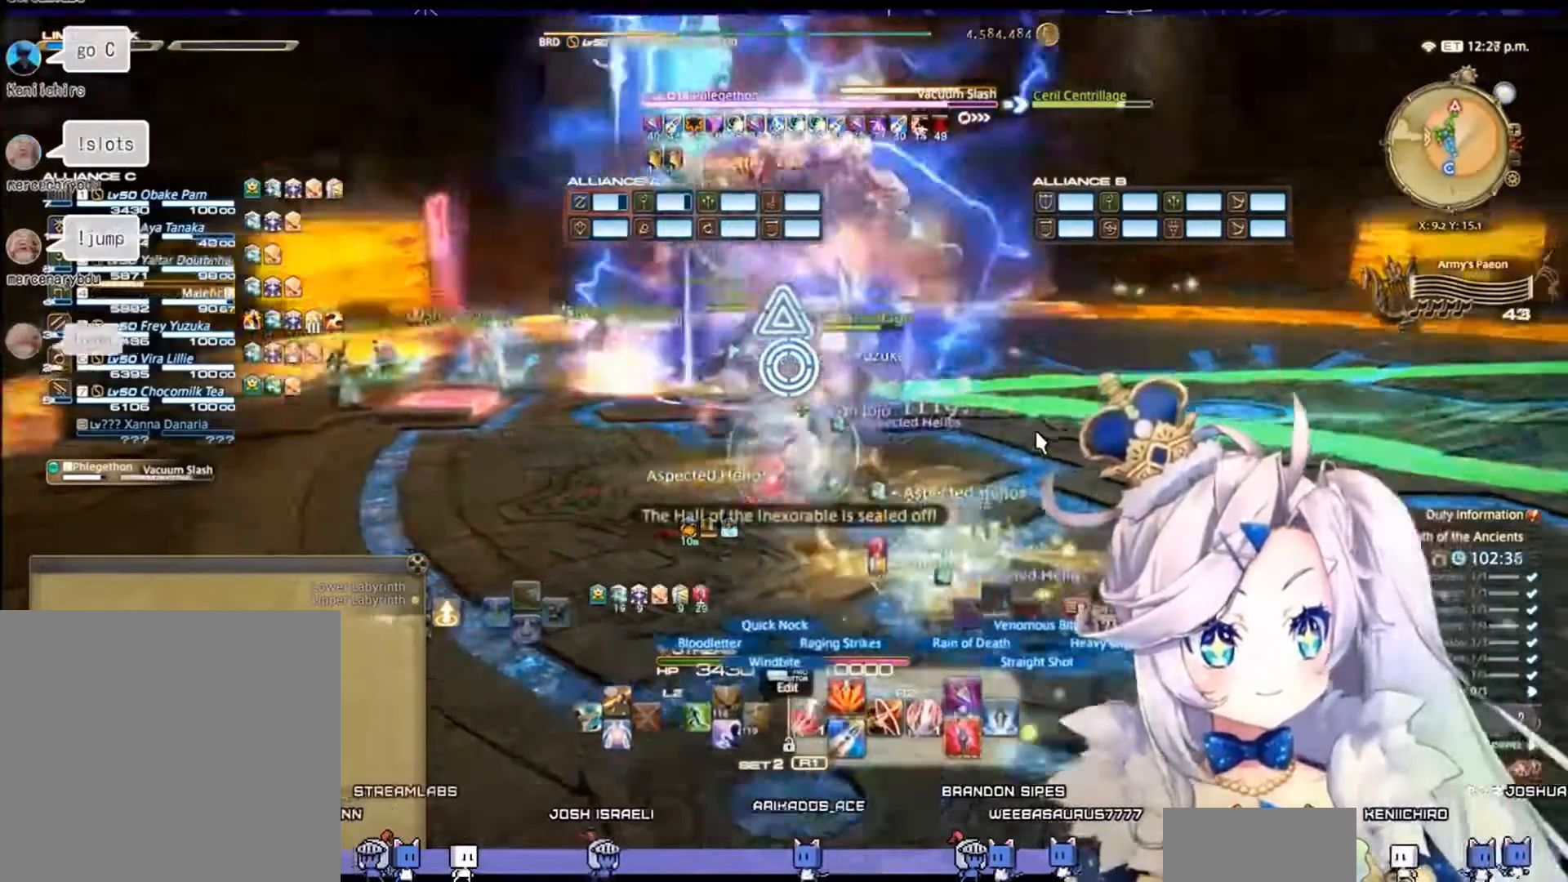
{"buttons": ["R2"], "left_stick": "right", "right_stick": "center", "events": [[233, "R2", "down"], [233, "right_stick", "center"]]}
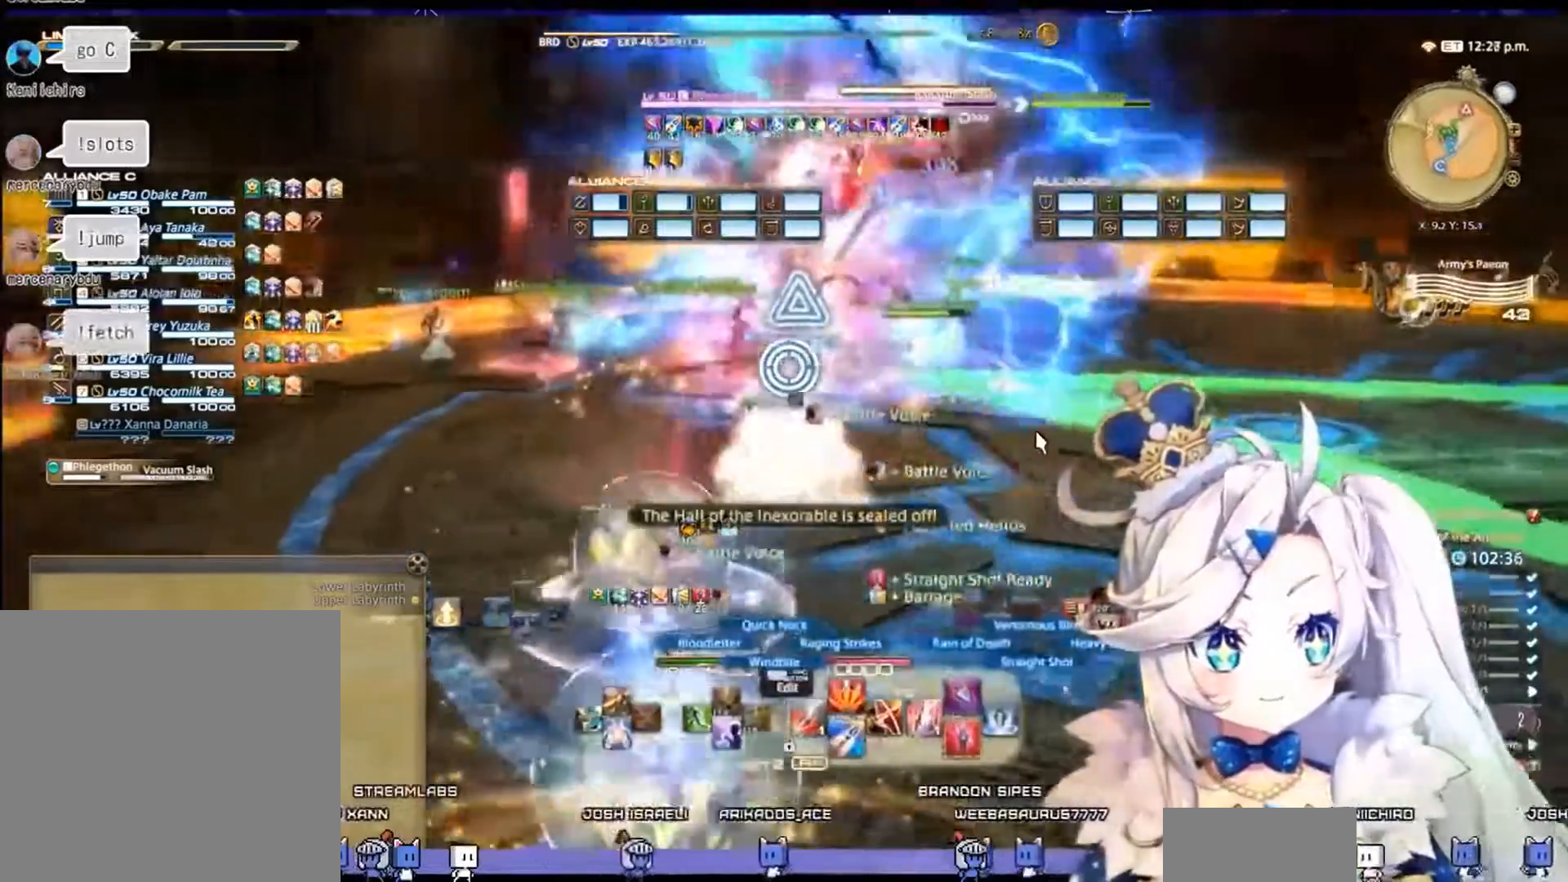
{"buttons": ["CROSS", "R2"], "left_stick": "right", "right_stick": "center", "events": [[100, "left_stick", "down-right"], [400, "CROSS", "down"], [433, "left_stick", "right"]]}
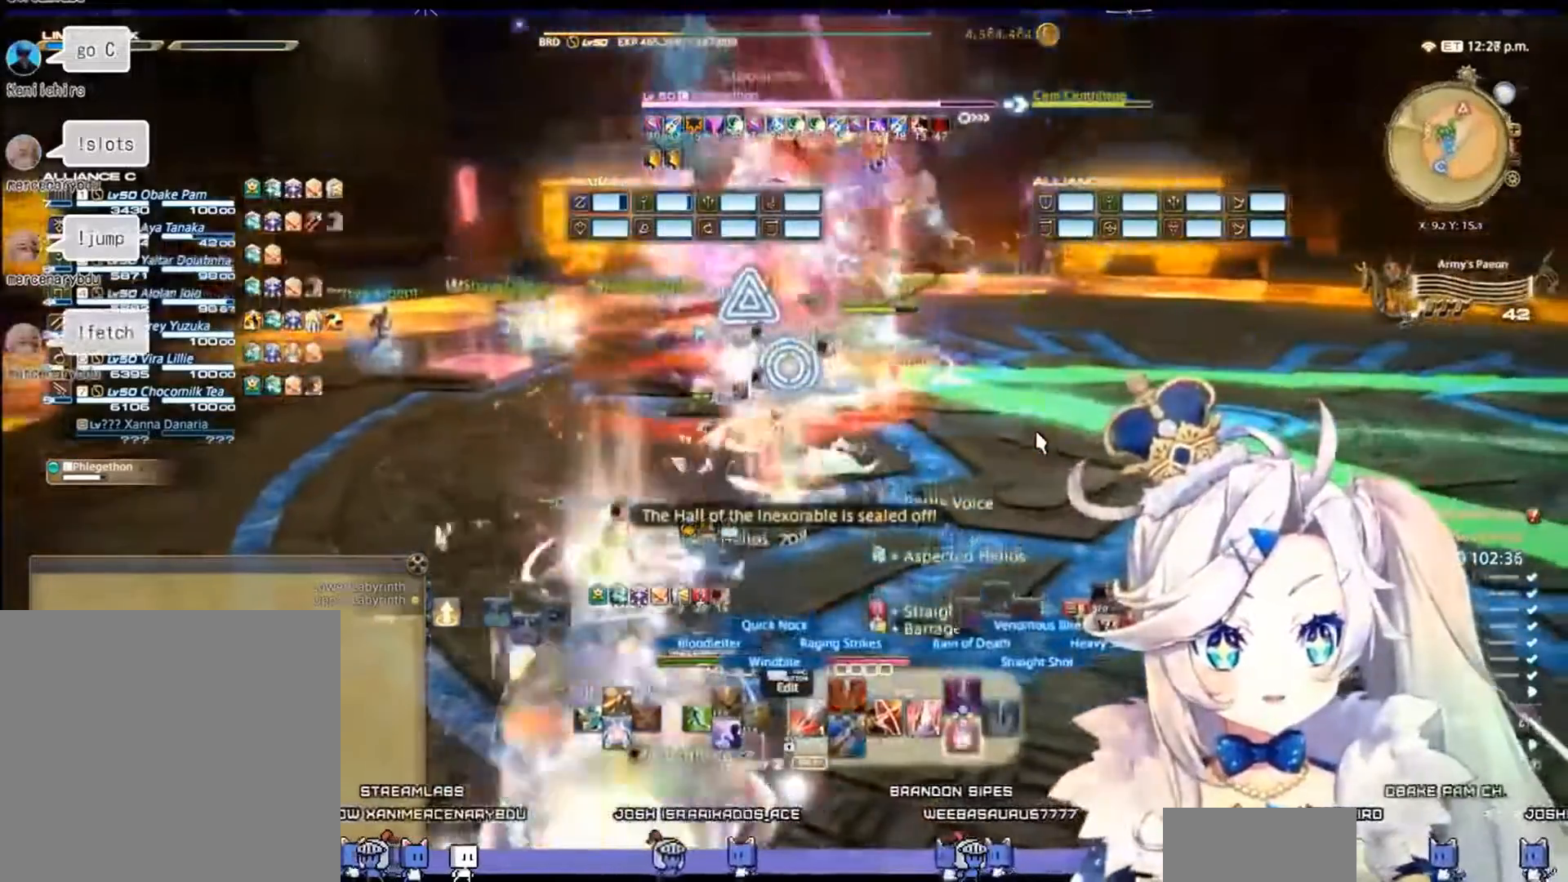
{"buttons": ["R2"], "left_stick": "down-right", "right_stick": "center", "events": [[33, "CROSS", "up"], [233, "left_stick", "down-right"]]}
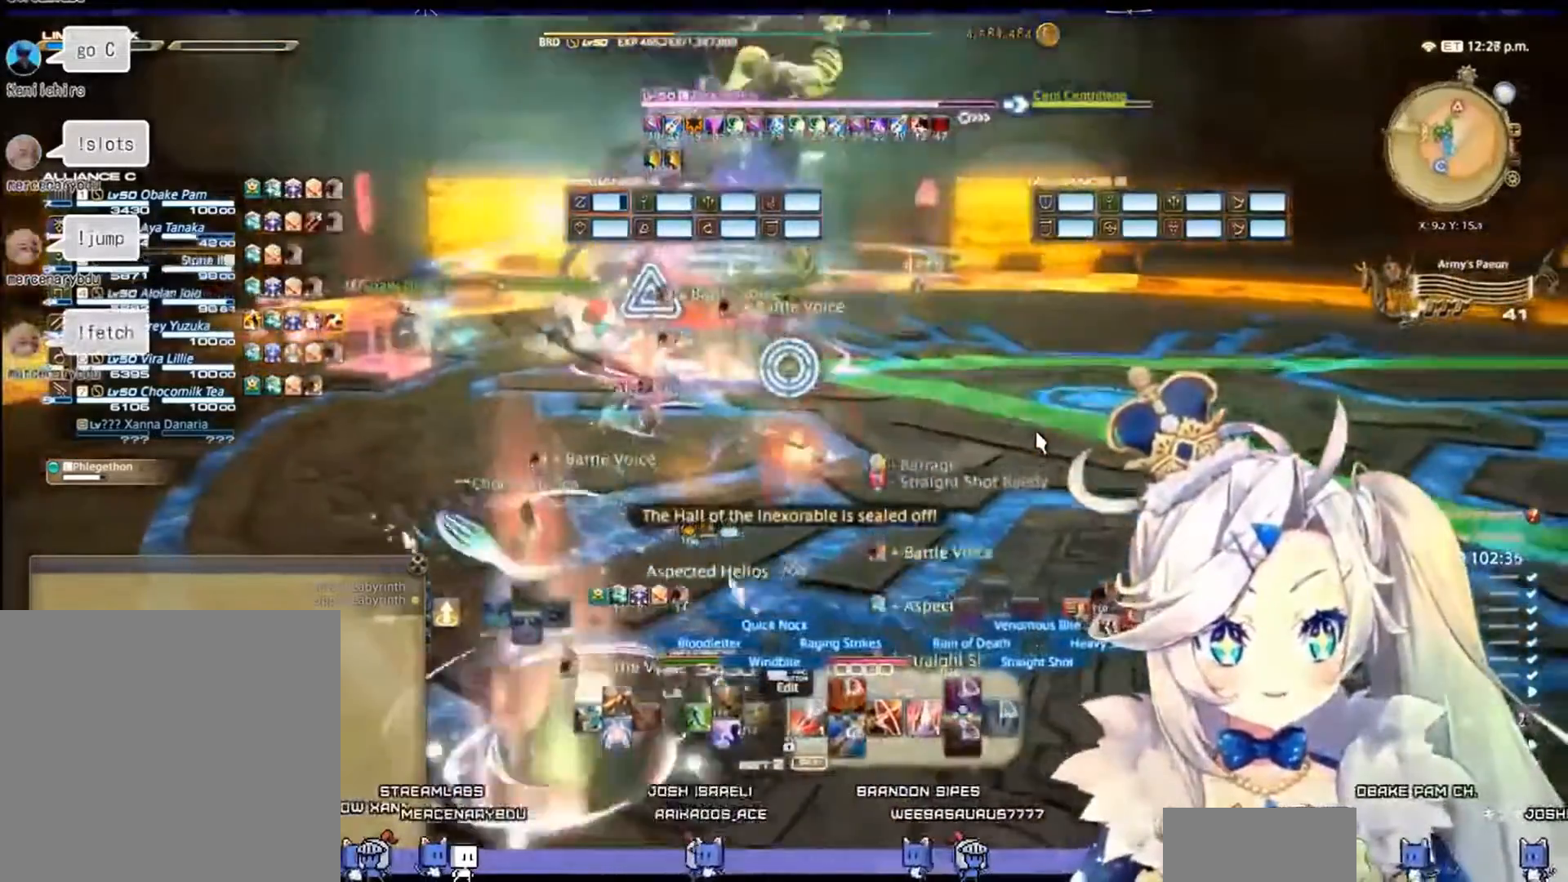
{"buttons": ["R2"], "left_stick": "down-left", "right_stick": "center", "events": [[100, "left_stick", "down"], [400, "left_stick", "down-left"]]}
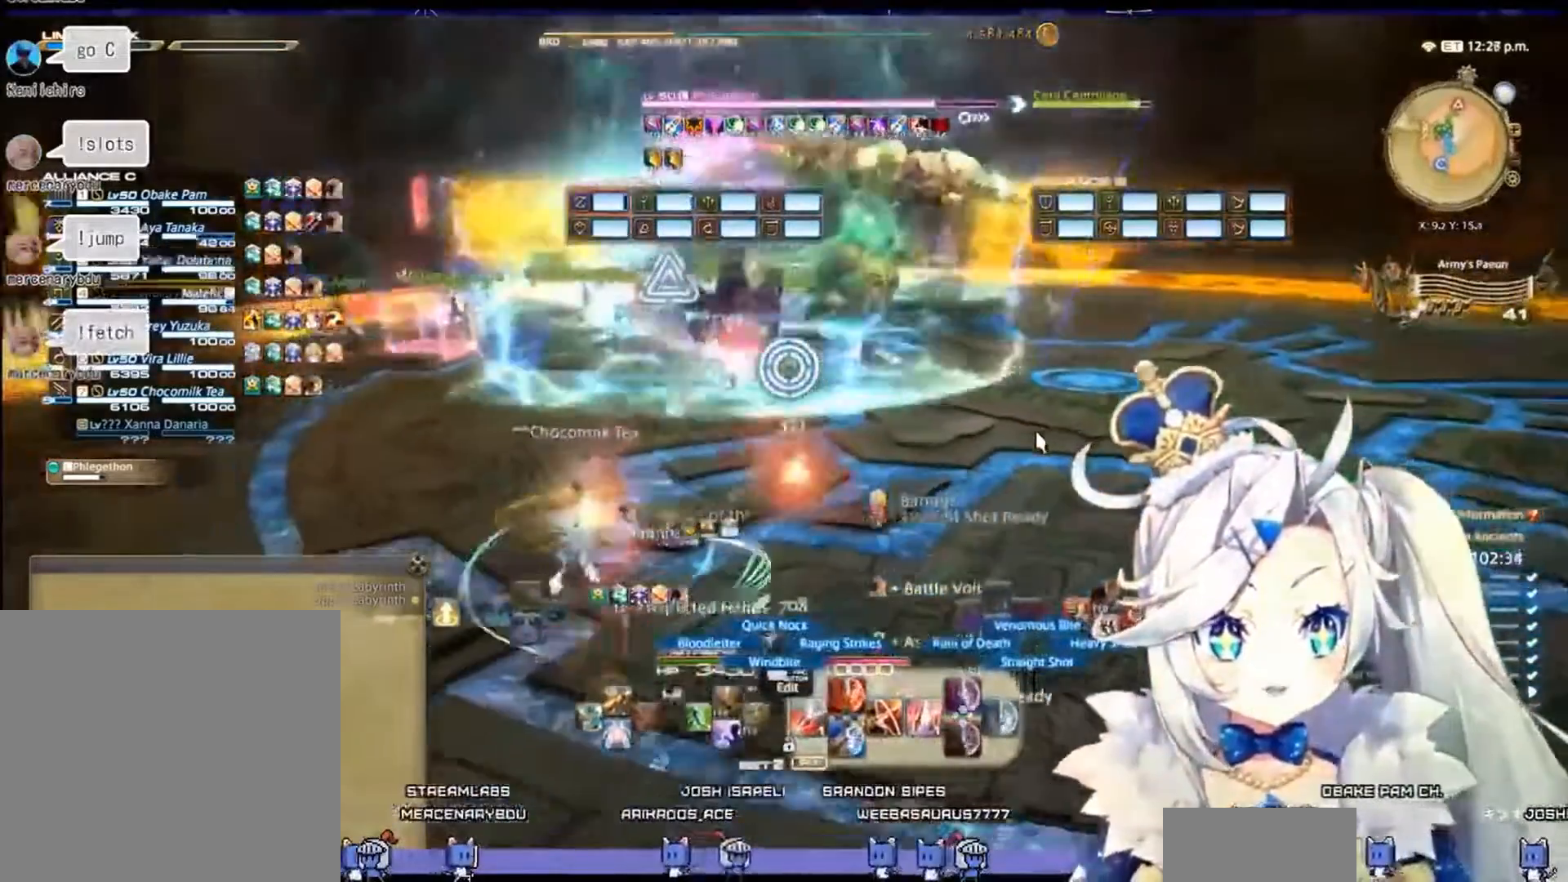
{"buttons": ["R2"], "left_stick": "down-left", "right_stick": "right", "events": [[300, "right_stick", "right"]]}
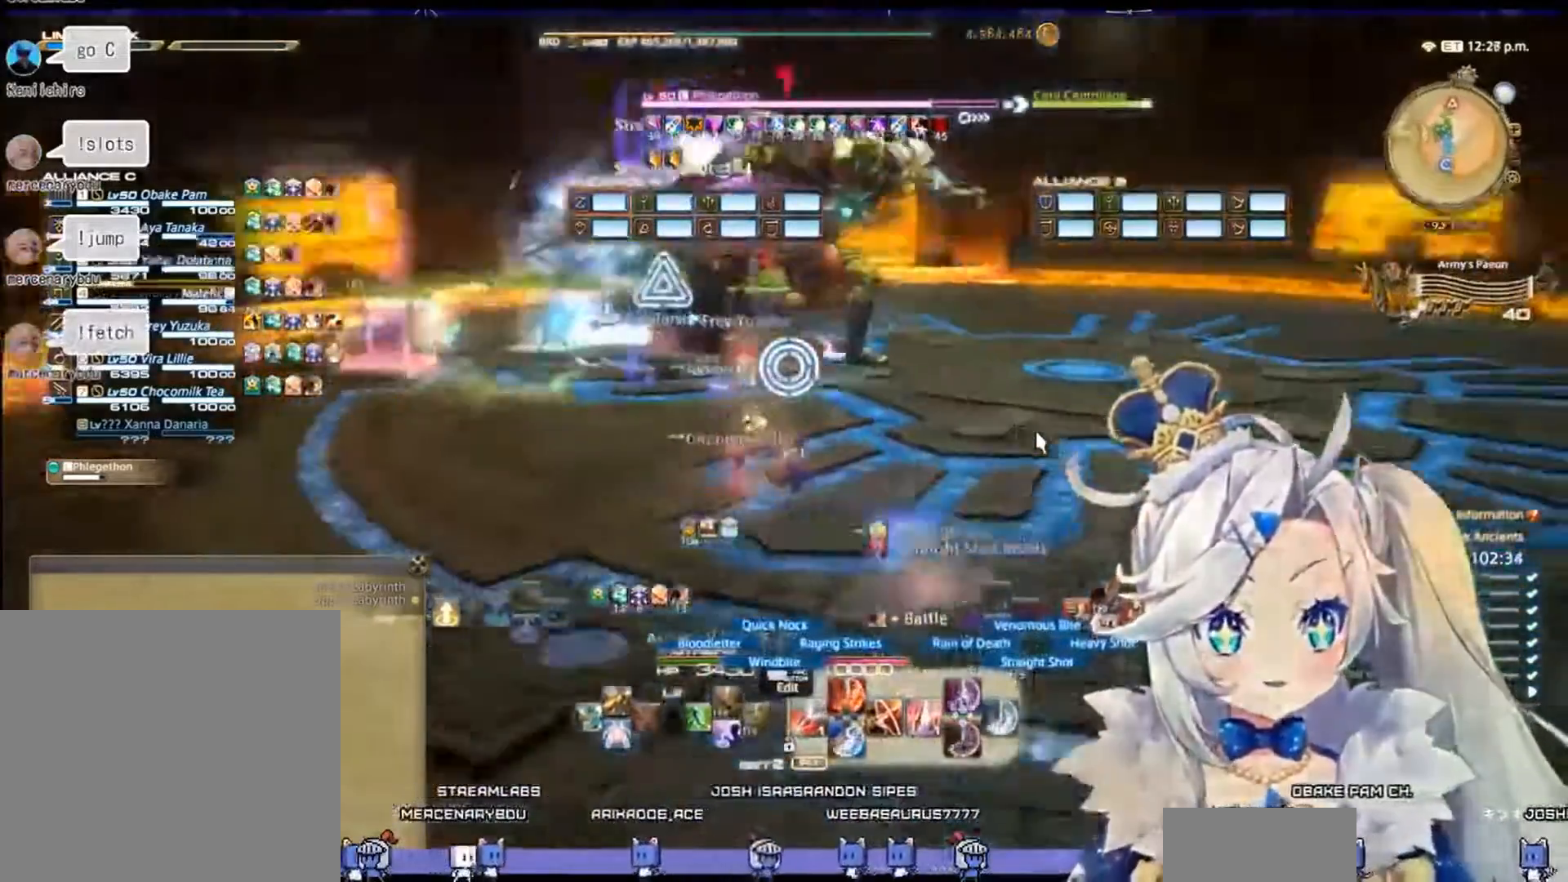
{"buttons": ["R2"], "left_stick": "up-left", "right_stick": "center", "events": [[200, "right_stick", "center"], [233, "left_stick", "left"], [333, "left_stick", "up-left"]]}
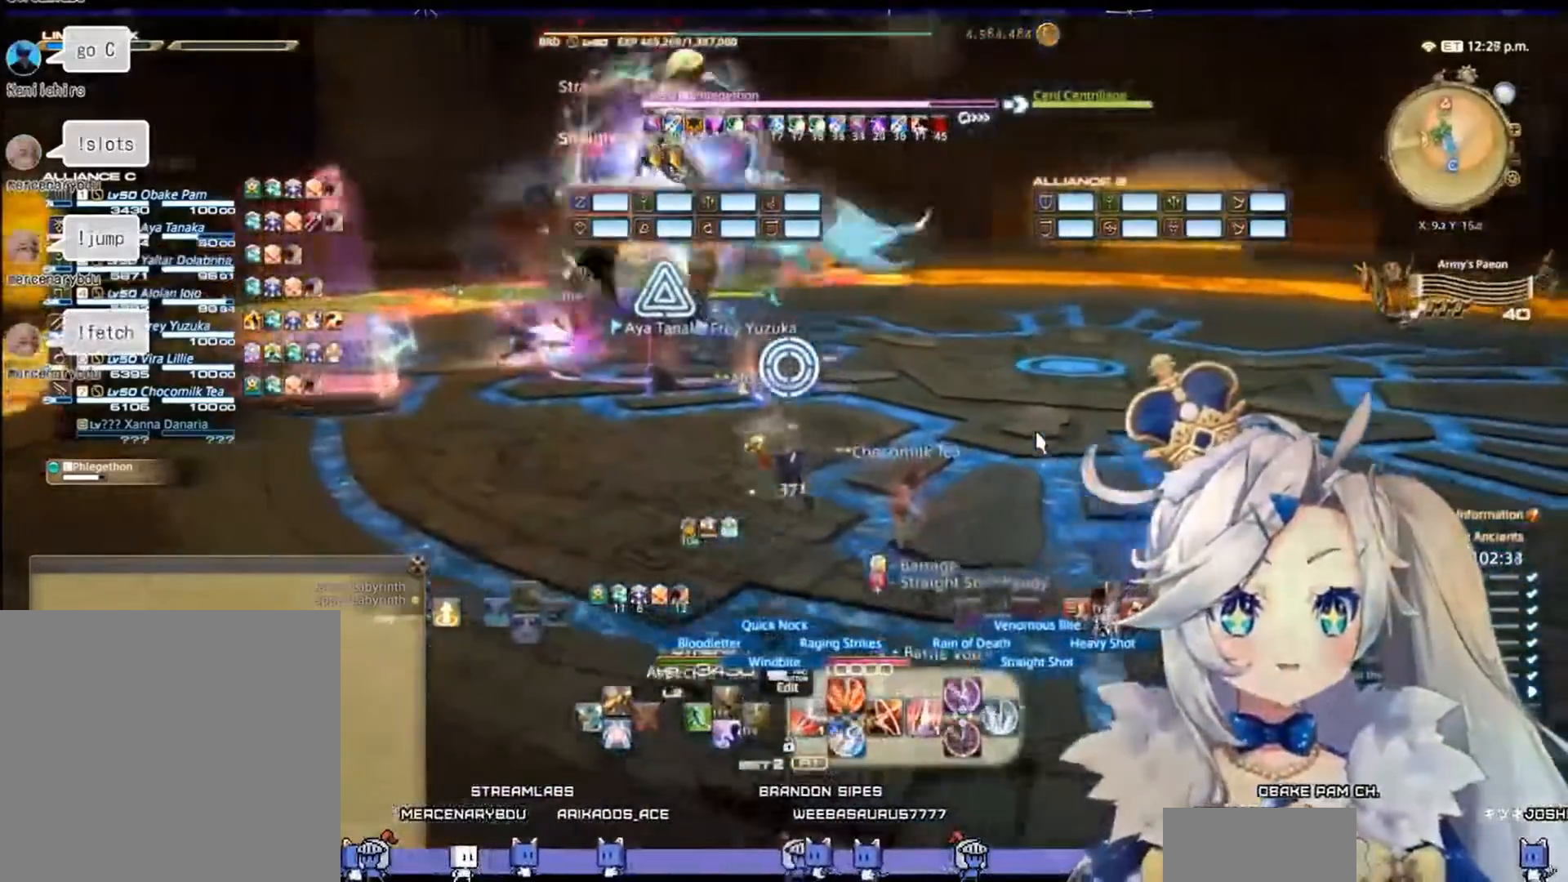
{"buttons": ["R2"], "left_stick": "center", "right_stick": "center", "events": [[133, "left_stick", "center"], [333, "DPAD_RIGHT", "down"], [500, "DPAD_RIGHT", "up"]]}
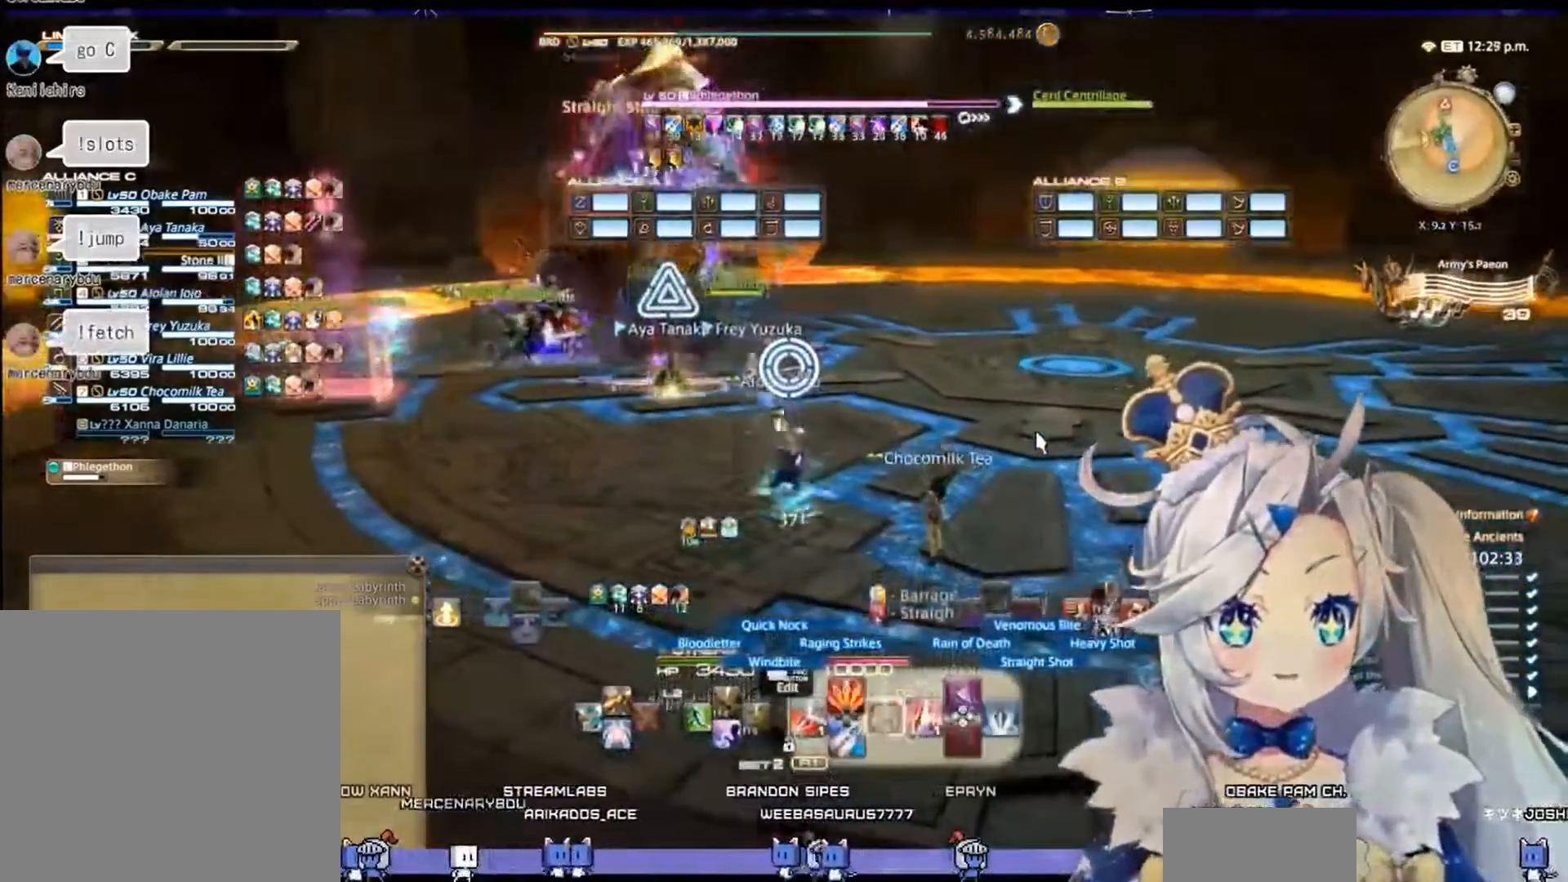
{"buttons": ["R2"], "left_stick": "center", "right_stick": "center", "events": [[167, "DPAD_LEFT", "down"], [300, "DPAD_LEFT", "up"]]}
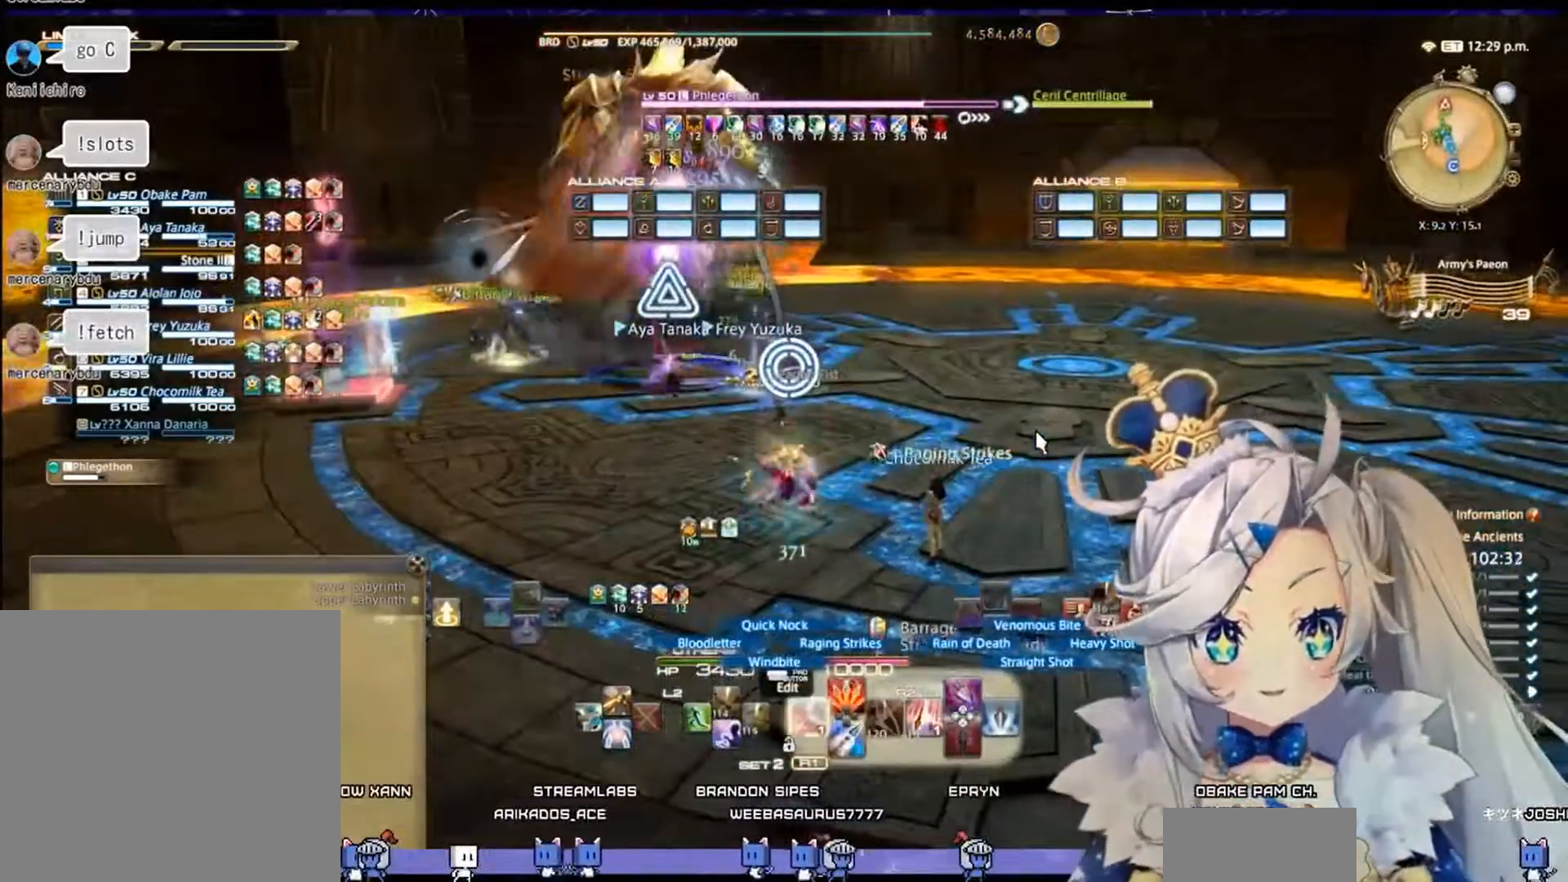
{"buttons": ["L2"], "left_stick": "center", "right_stick": "center", "events": [[133, "left_stick", "left"], [333, "L2", "down"], [333, "R2", "up"], [333, "left_stick", "center"]]}
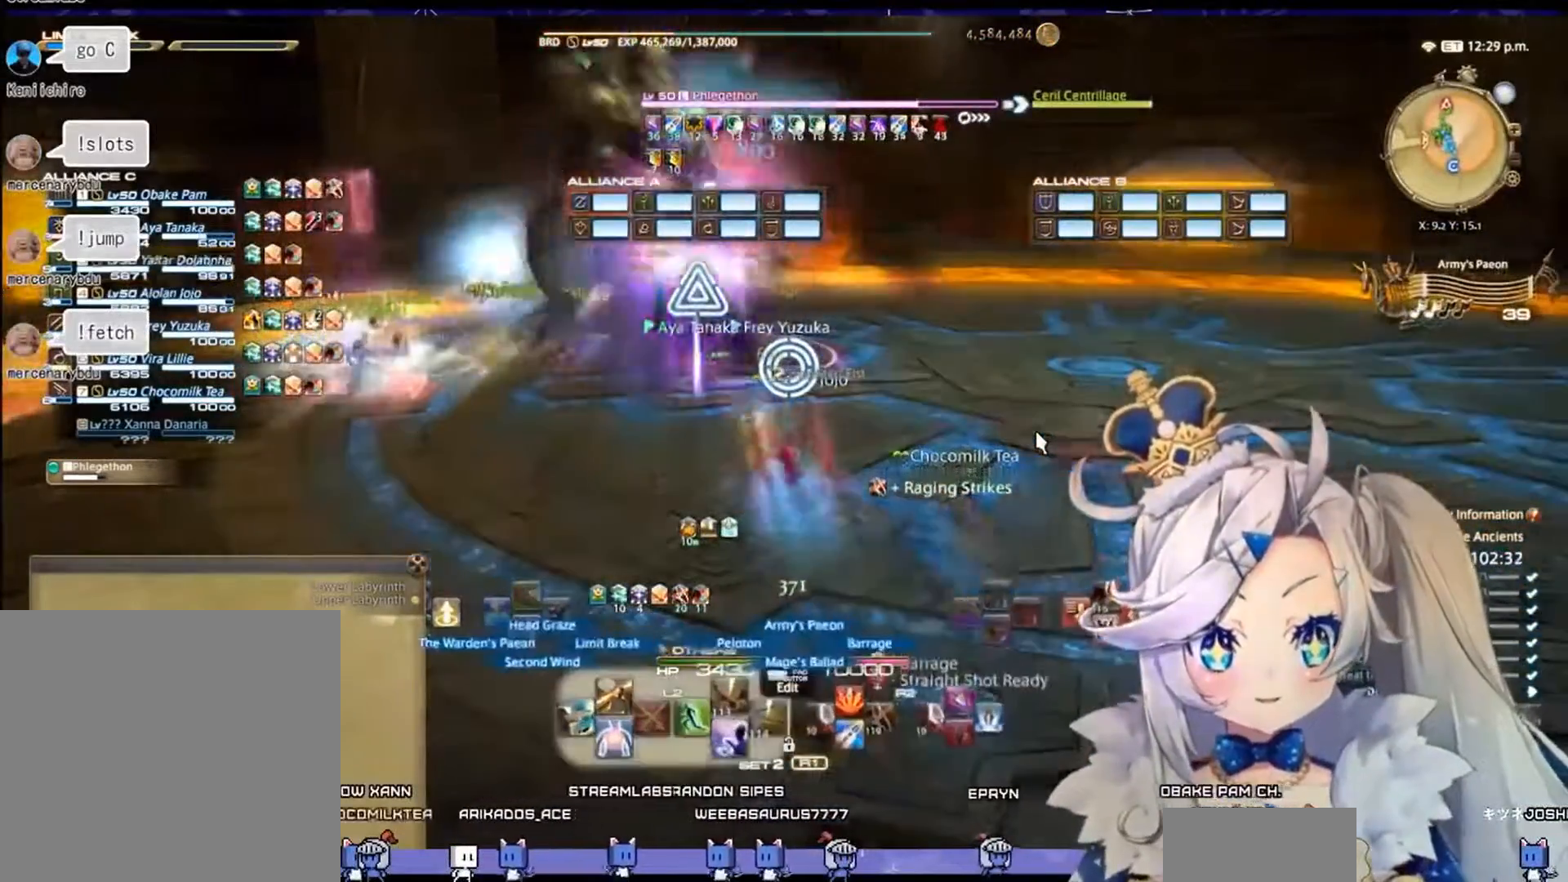
{"buttons": ["L2"], "left_stick": "center", "right_stick": "center", "events": [[100, "CROSS", "down"], [233, "CROSS", "up"]]}
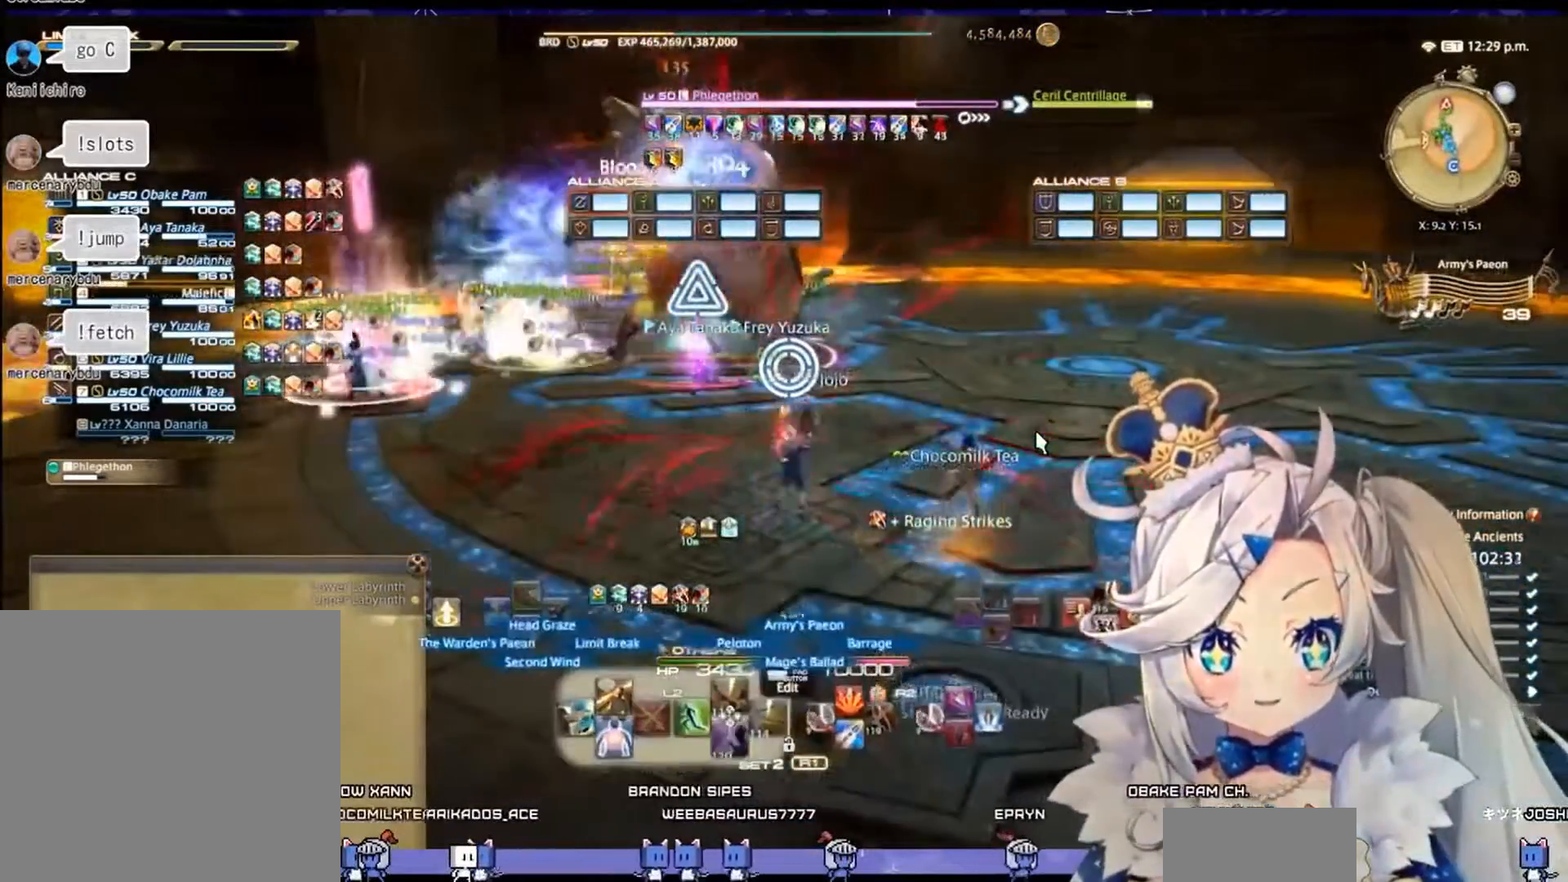
{"buttons": ["R2"], "left_stick": "right", "right_stick": "center", "events": [[133, "right_stick", "down-left"], [167, "L2", "up"], [267, "R2", "down"], [300, "right_stick", "center"], [500, "left_stick", "right"]]}
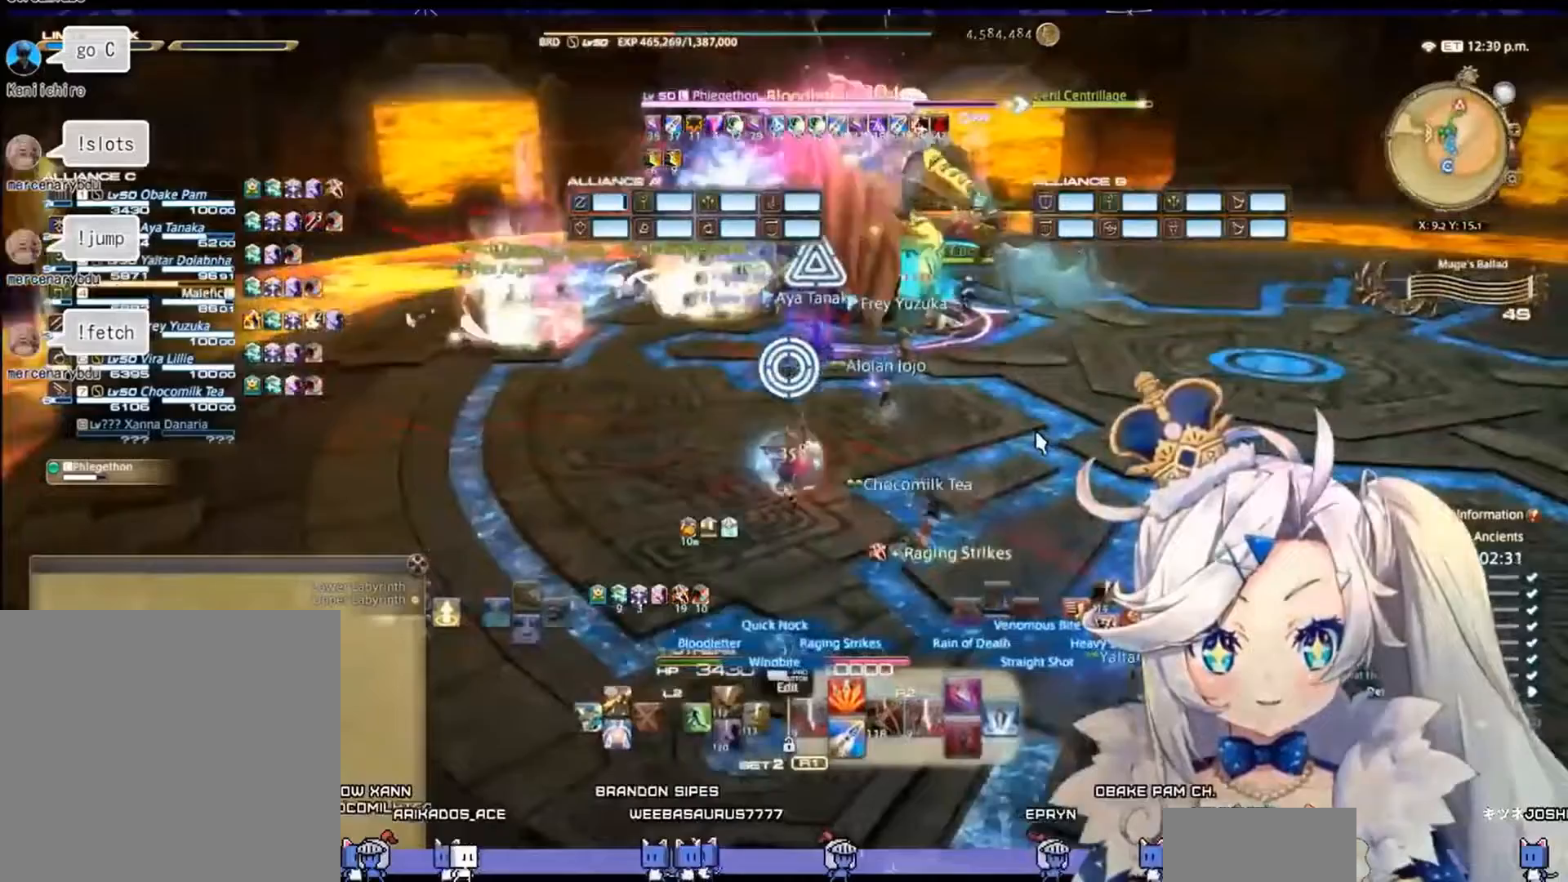
{"buttons": ["R2"], "left_stick": "right", "right_stick": "center", "events": [[133, "right_stick", "left"], [367, "right_stick", "center"]]}
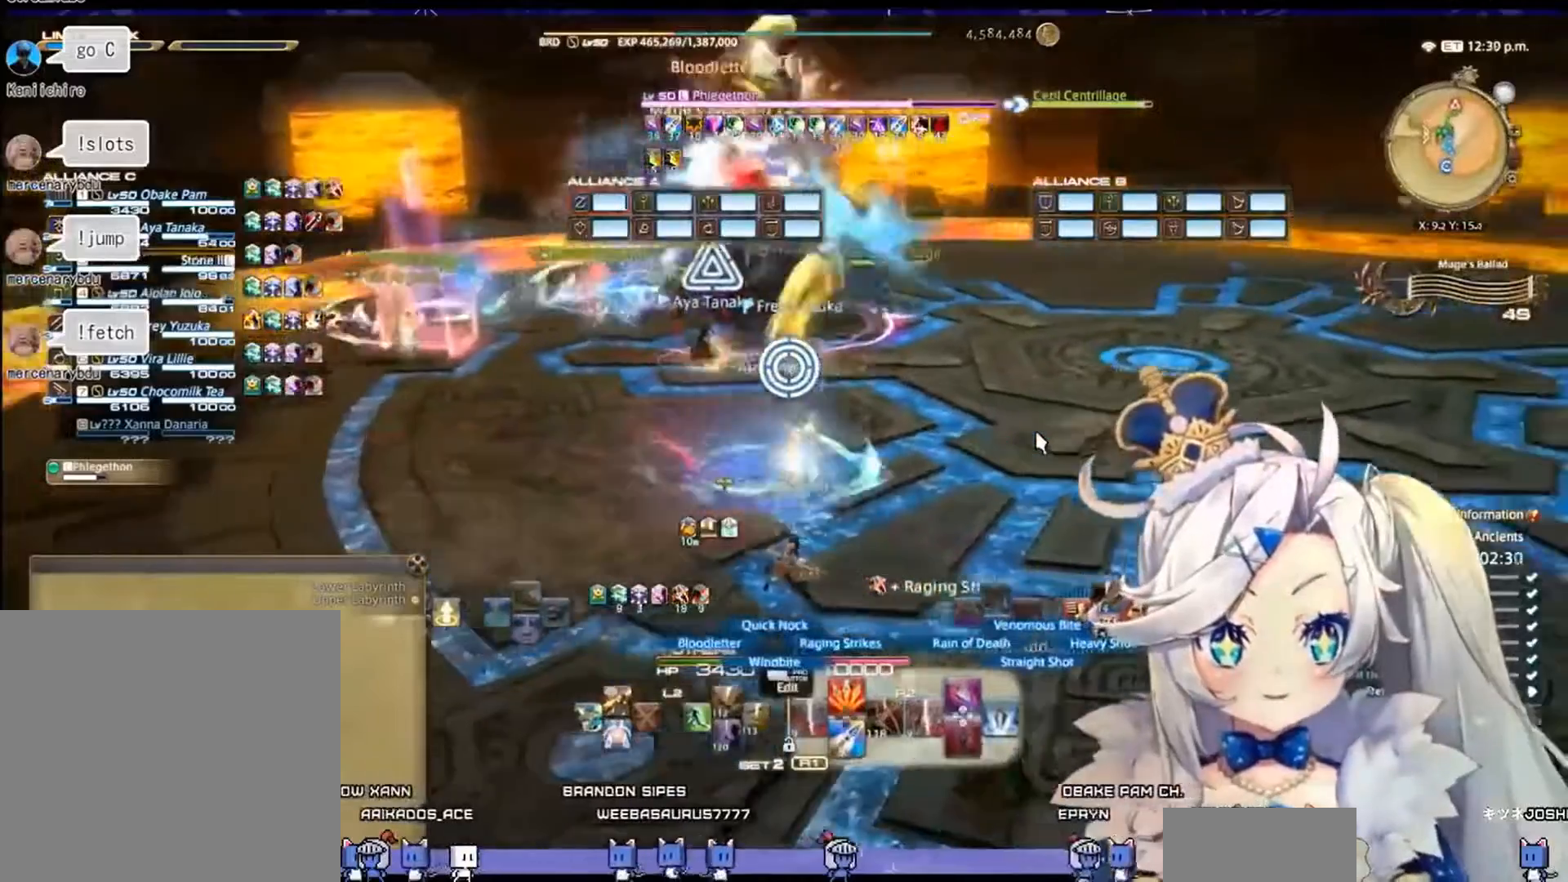
{"buttons": ["R2"], "left_stick": "up", "right_stick": "center", "events": [[133, "left_stick", "up-right"], [400, "left_stick", "up"]]}
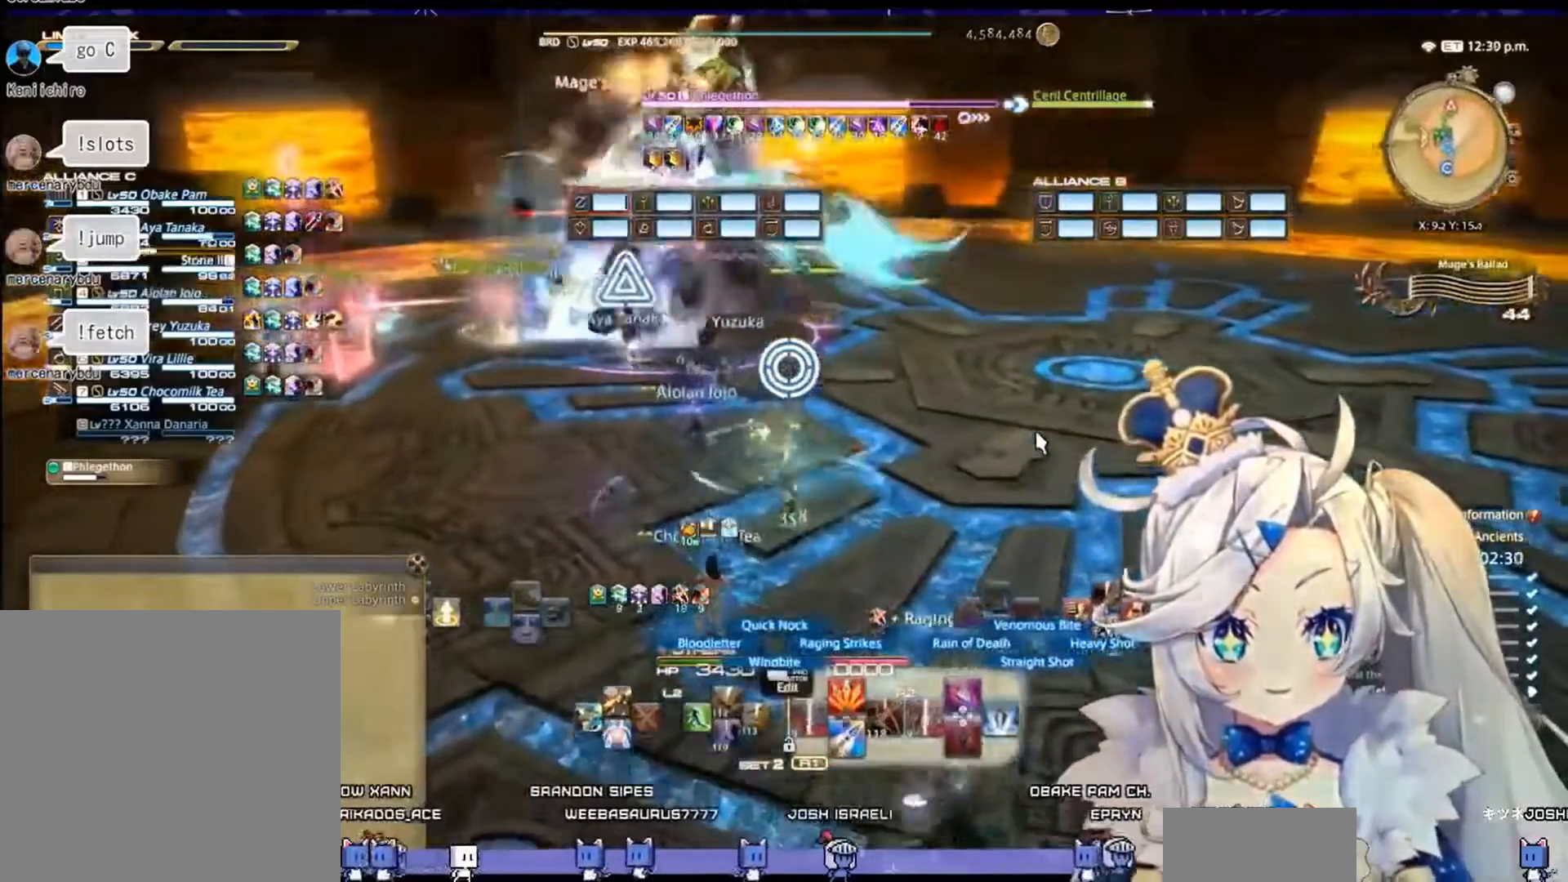
{"buttons": ["R2"], "left_stick": "center", "right_stick": "center", "events": [[33, "left_stick", "center"], [100, "CIRCLE", "down"], [233, "CIRCLE", "up"]]}
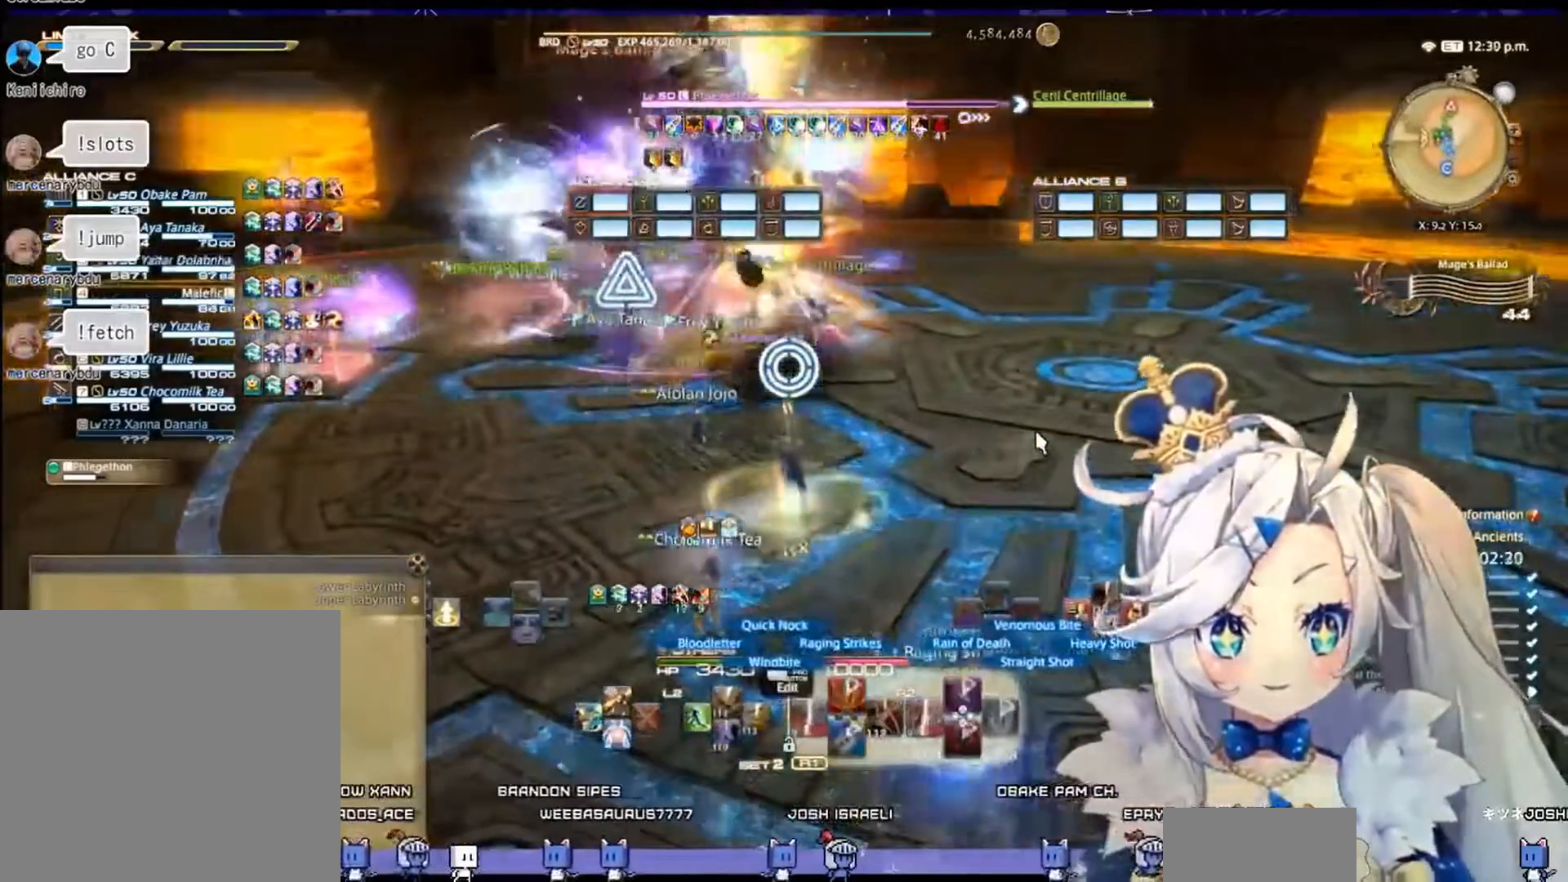
{"buttons": ["R2"], "left_stick": "center", "right_stick": "center", "events": [[167, "right_stick", "left"], [333, "right_stick", "center"]]}
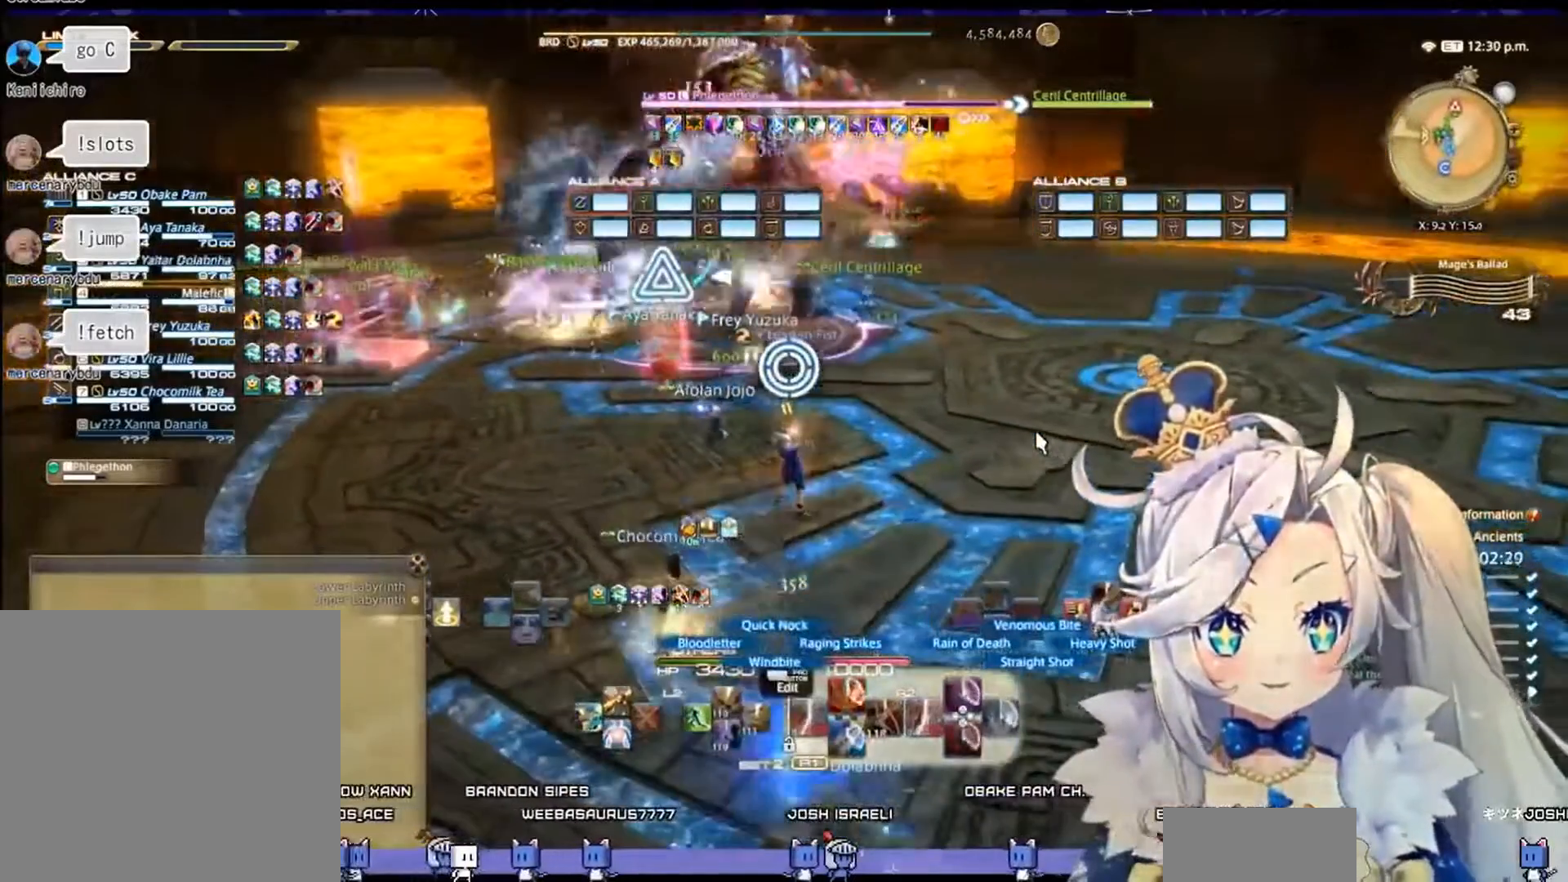
{"buttons": ["R2"], "left_stick": "center", "right_stick": "up-left", "events": [[267, "right_stick", "up"], [333, "right_stick", "up-left"]]}
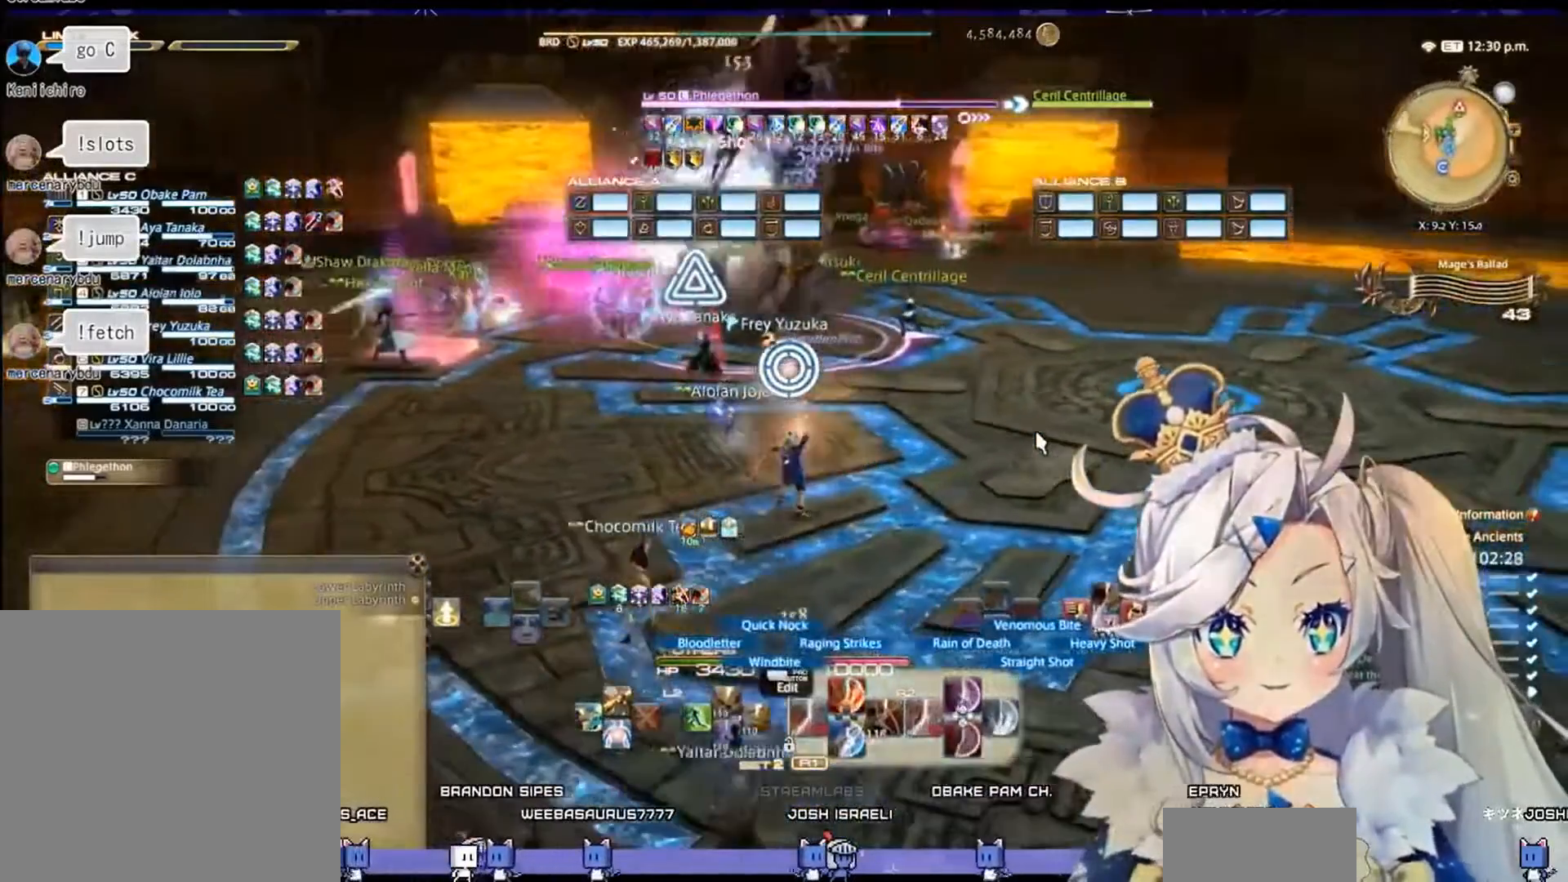
{"buttons": ["R2"], "left_stick": "up-left", "right_stick": "center", "events": [[33, "right_stick", "center"], [133, "left_stick", "up-left"]]}
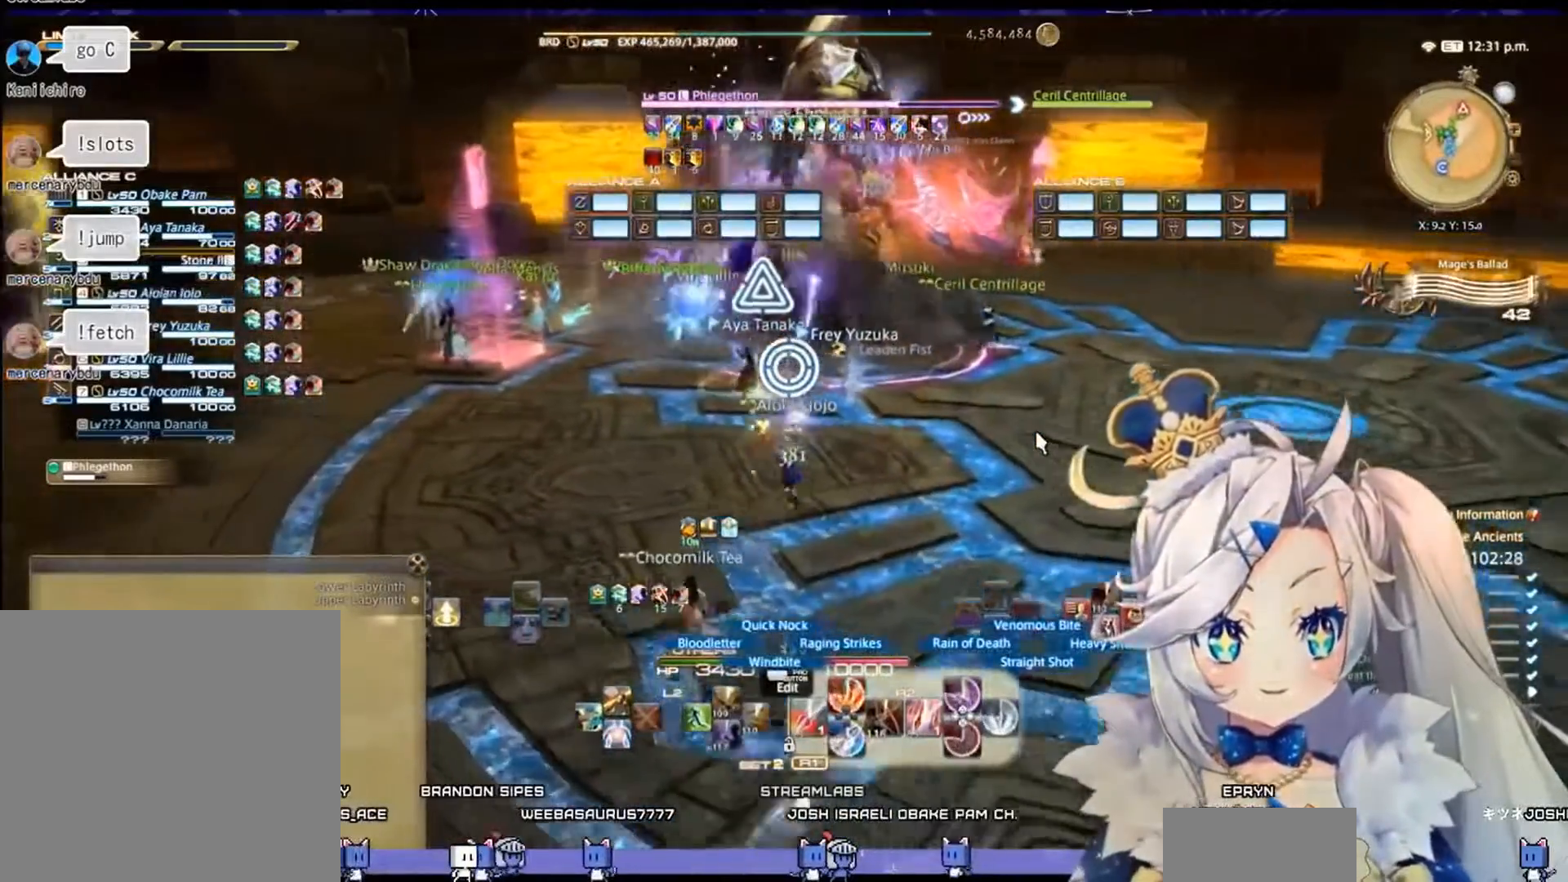
{"buttons": ["R2"], "left_stick": "up-left", "right_stick": "center", "events": []}
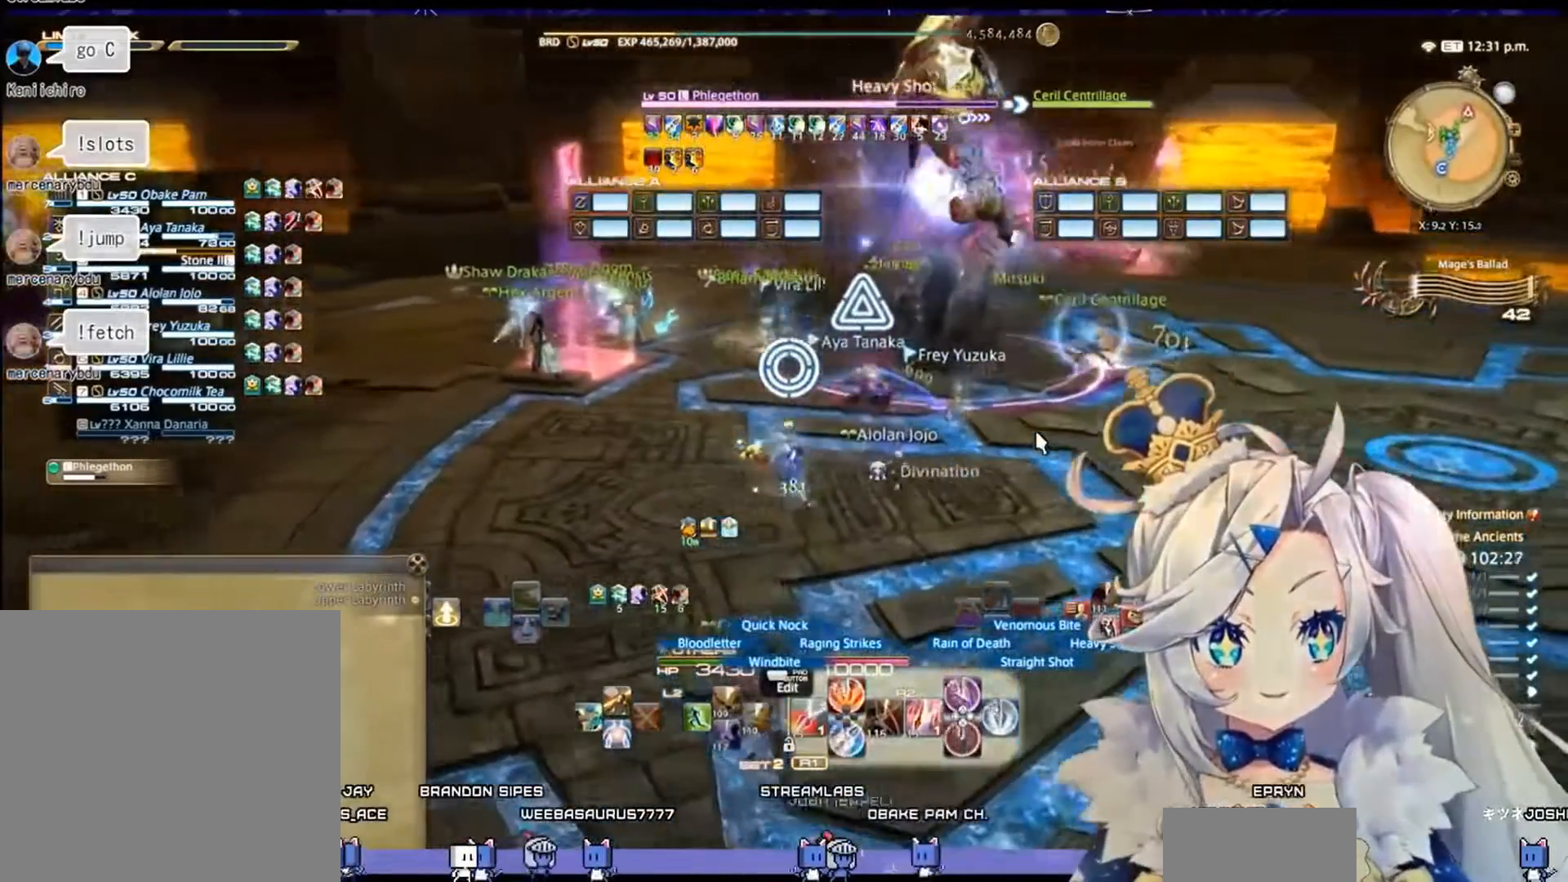
{"buttons": ["R2"], "left_stick": "center", "right_stick": "center", "events": [[33, "left_stick", "center"], [100, "CIRCLE", "down"], [267, "CIRCLE", "up"]]}
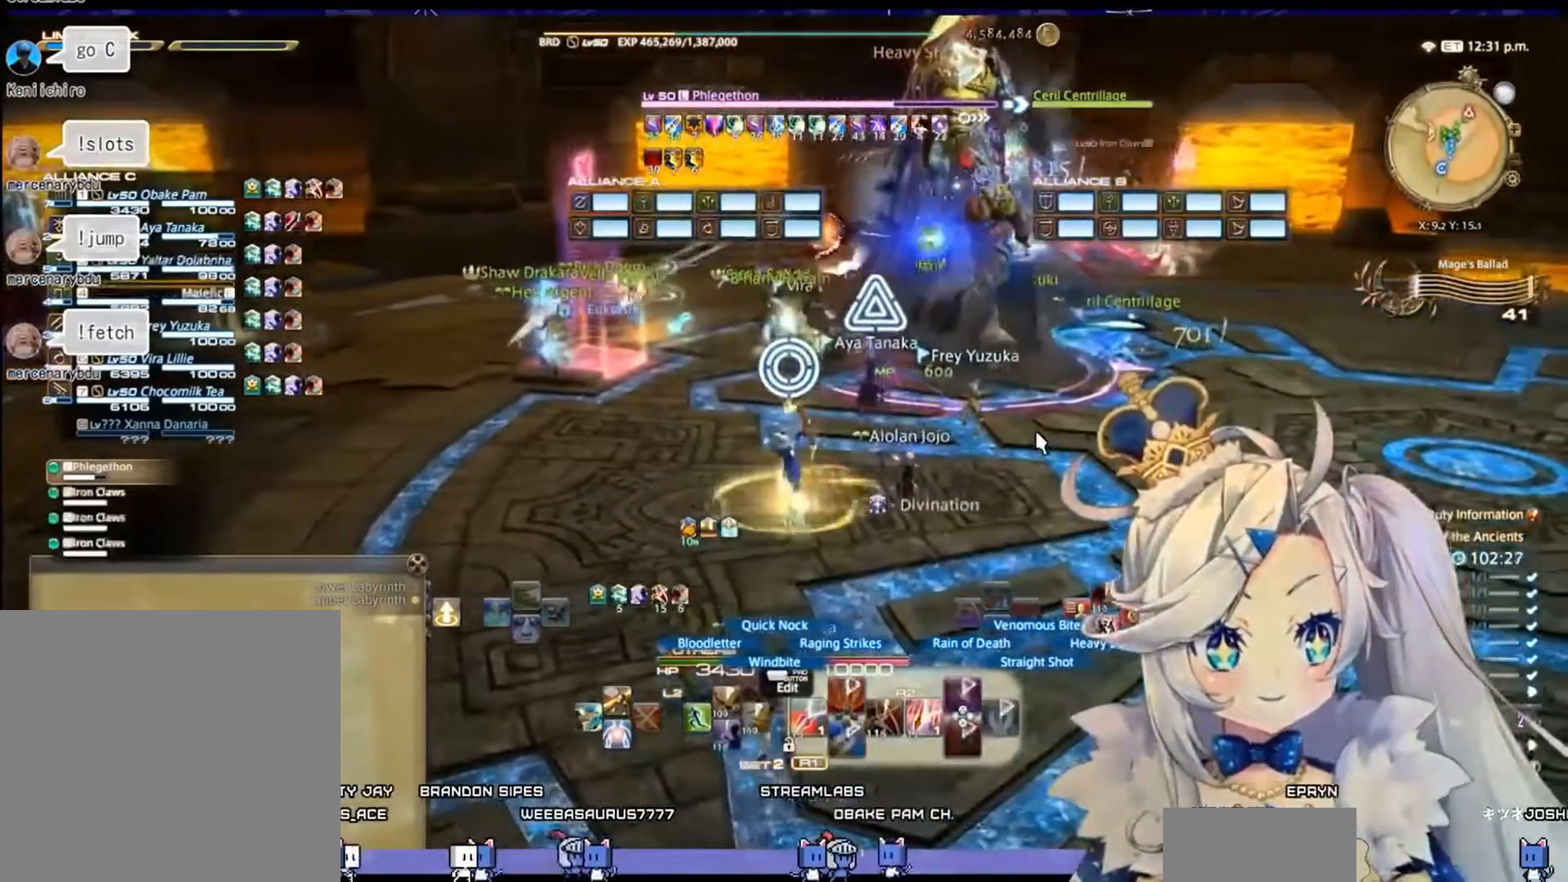
{"buttons": ["R2"], "left_stick": "center", "right_stick": "right", "events": [[300, "right_stick", "right"]]}
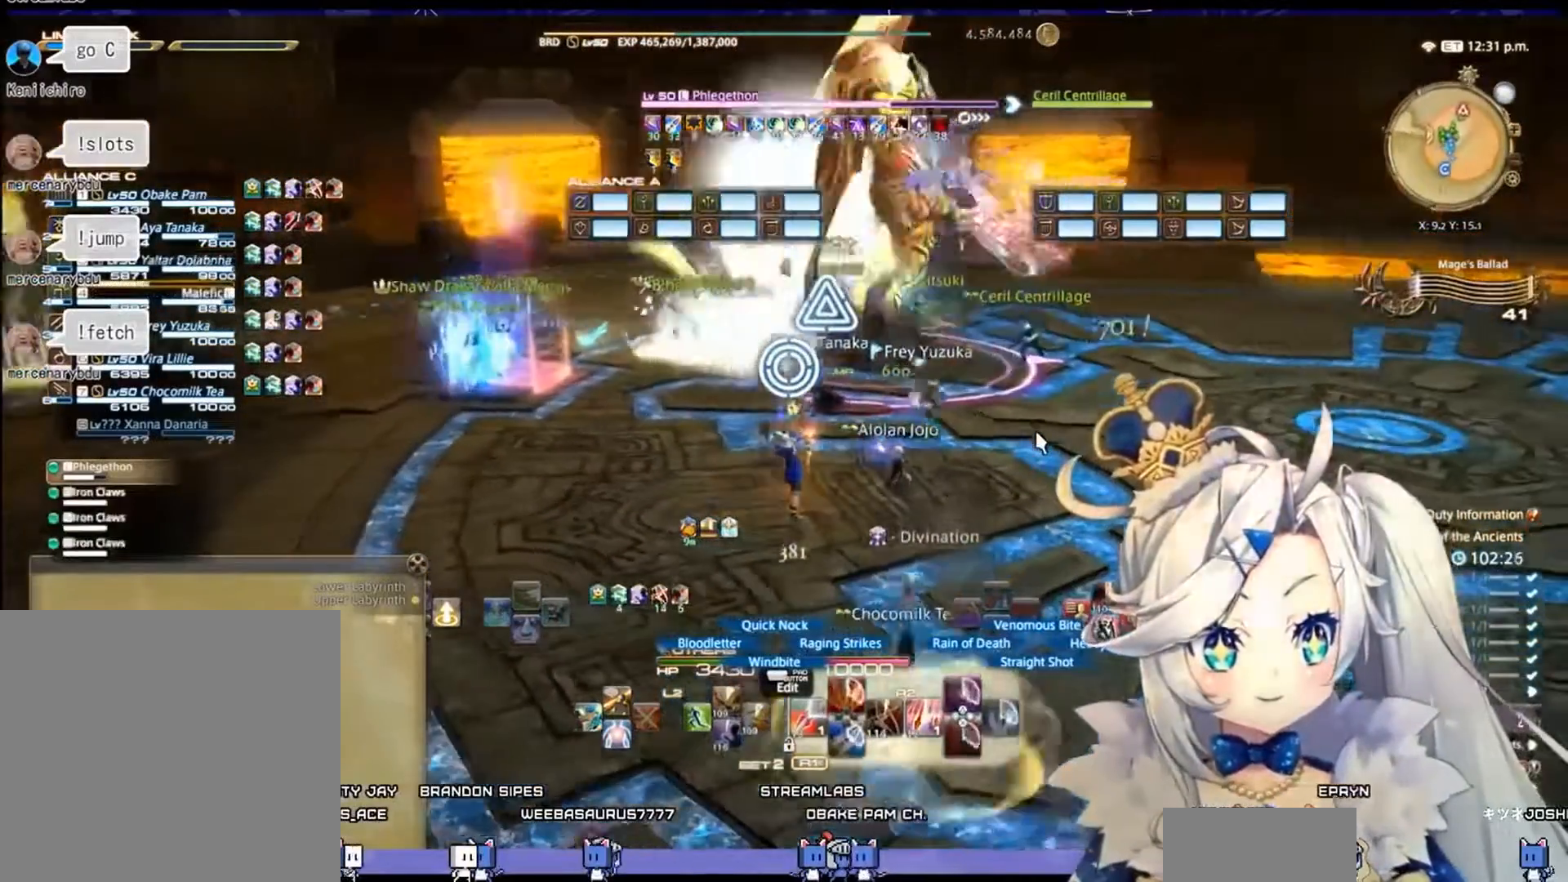
{"buttons": ["R2"], "left_stick": "center", "right_stick": "right", "events": [[67, "right_stick", "center"], [500, "right_stick", "right"]]}
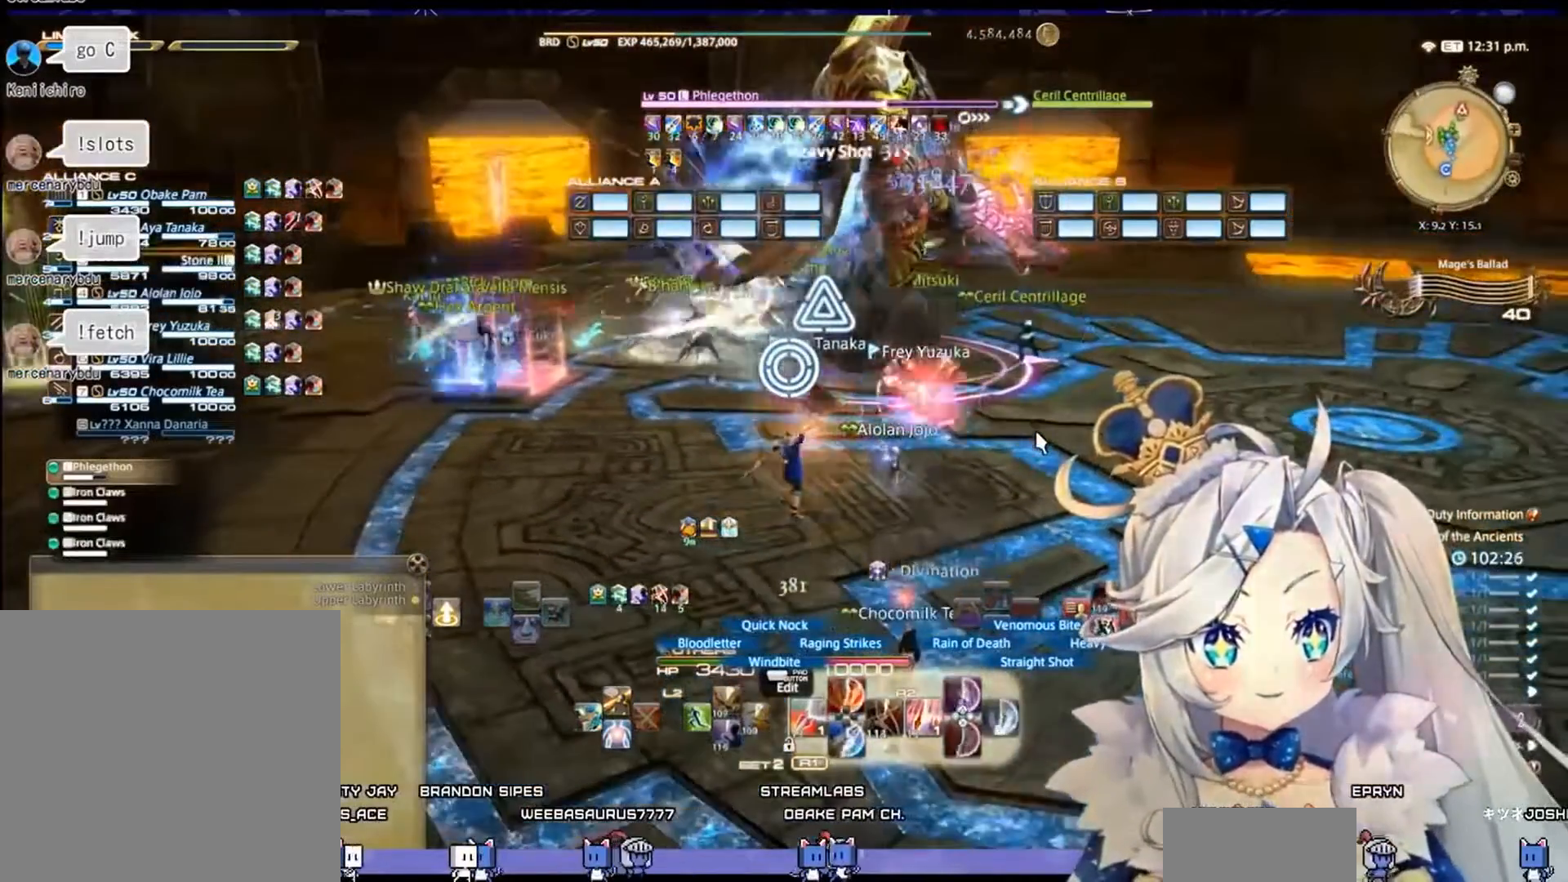
{"buttons": ["R2"], "left_stick": "down", "right_stick": "center", "events": [[200, "right_stick", "center"], [500, "left_stick", "down"]]}